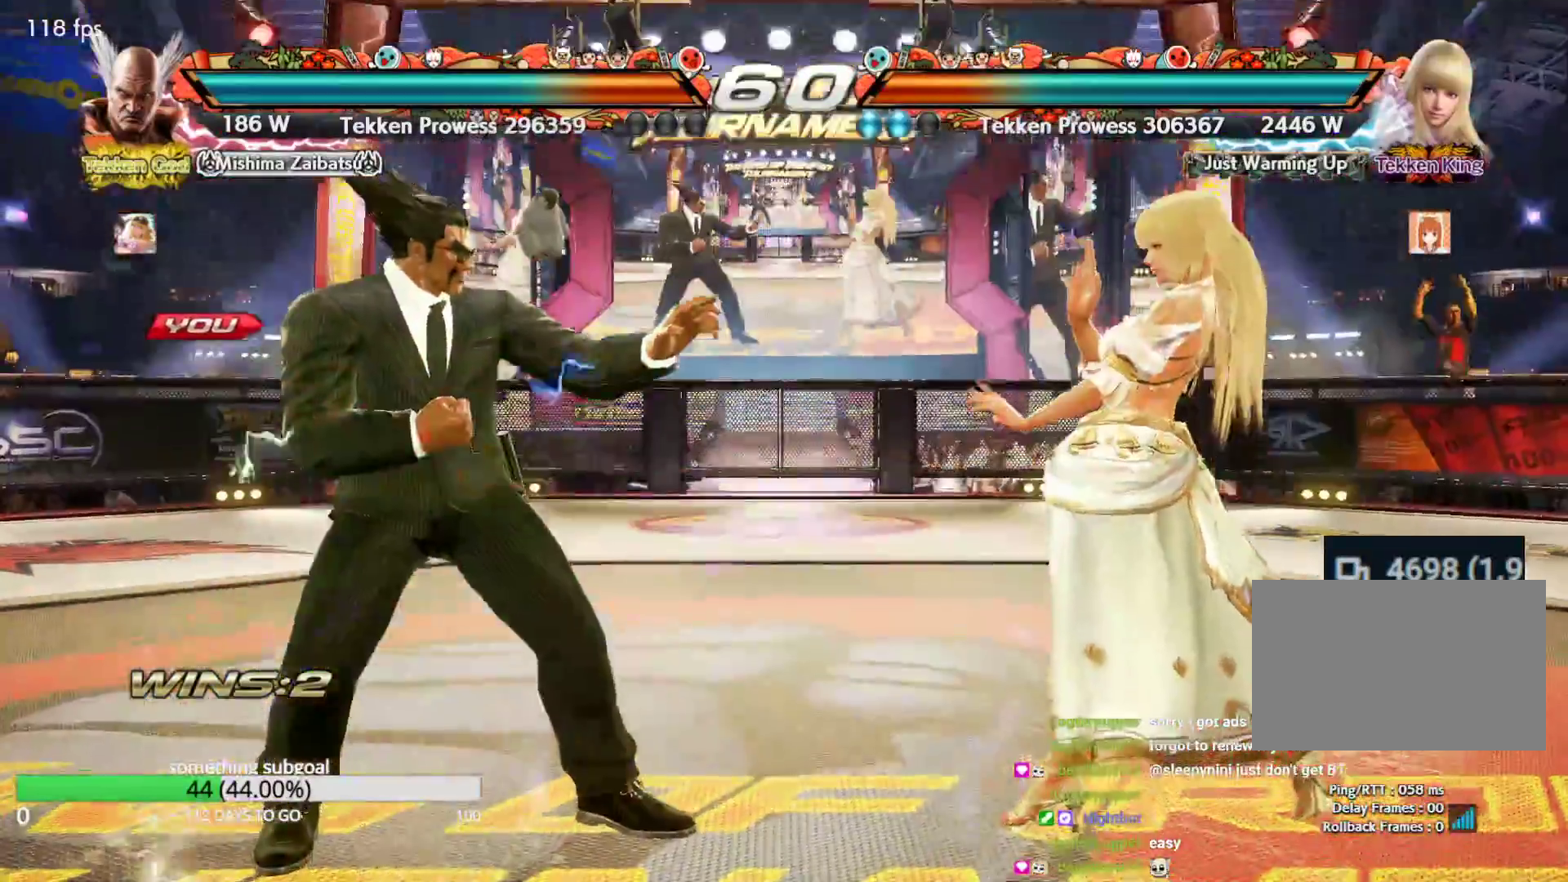
Gameplay with a controller (arcade stick); each line is a JSON object with the inputs held at the frame after it. "events" lists button and stick changes between this image and that frame as [ms after this image, input, new state], when the widget could be followed in between. Not read: L3 R3.
{"buttons": ["TRIANGLE"], "left_stick": "center", "events": [[50, "SQUARE", "up"], [83, "CROSS", "down"], [83, "TRIANGLE", "up"], [133, "TRIANGLE", "down"], [150, "CROSS", "up"], [233, "TRIANGLE", "up"], [250, "CROSS", "down"], [300, "TRIANGLE", "down"], [317, "CROSS", "up"], [383, "TRIANGLE", "up"], [400, "CROSS", "down"], [450, "TRIANGLE", "down"], [467, "CROSS", "up"]]}
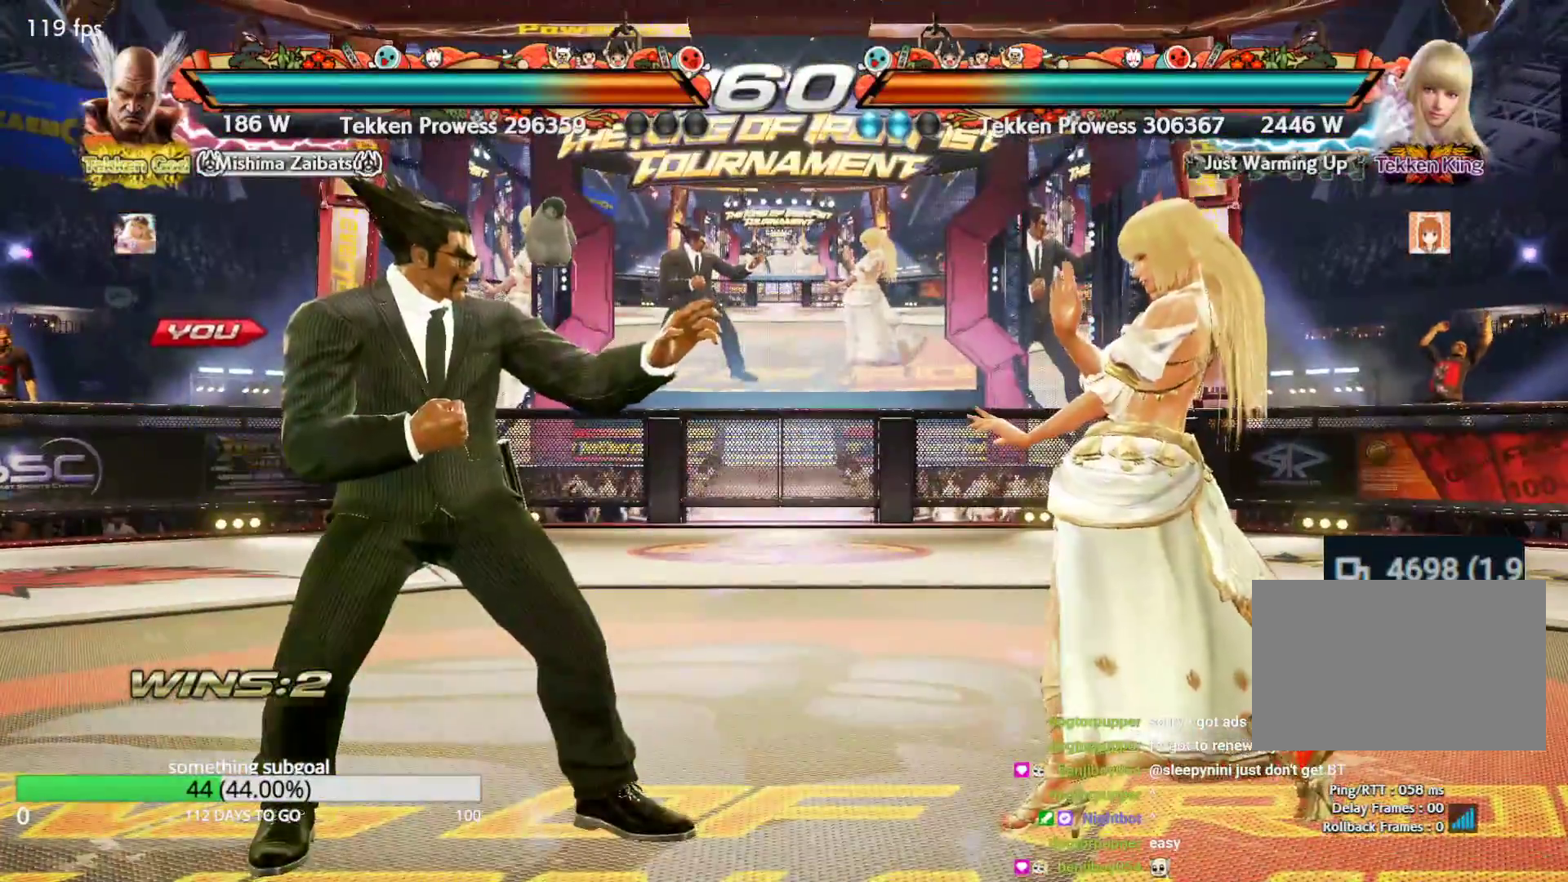
{"buttons": ["SQUARE", "TRIANGLE"], "left_stick": "center", "events": [[50, "TRIANGLE", "up"], [67, "CROSS", "down"], [67, "SQUARE", "down"], [117, "TRIANGLE", "down"], [133, "CROSS", "up"], [133, "SQUARE", "up"], [200, "CROSS", "down"], [200, "SQUARE", "down"], [200, "TRIANGLE", "up"], [267, "CROSS", "up"], [267, "TRIANGLE", "down"]]}
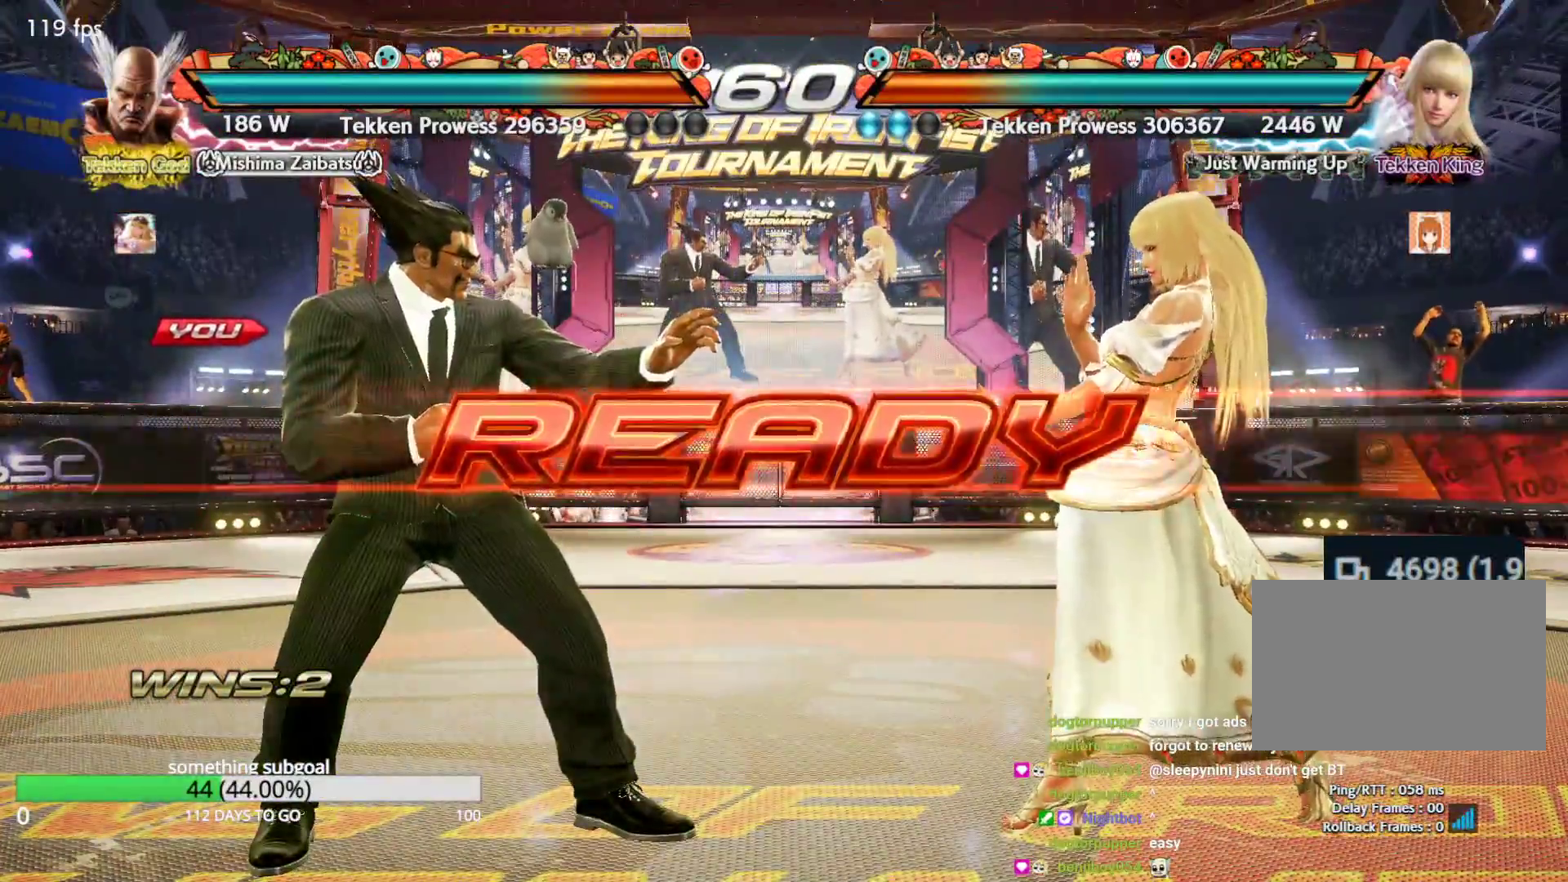
{"buttons": [], "left_stick": "center", "events": [[183, "SQUARE", "up"], [250, "TRIANGLE", "up"]]}
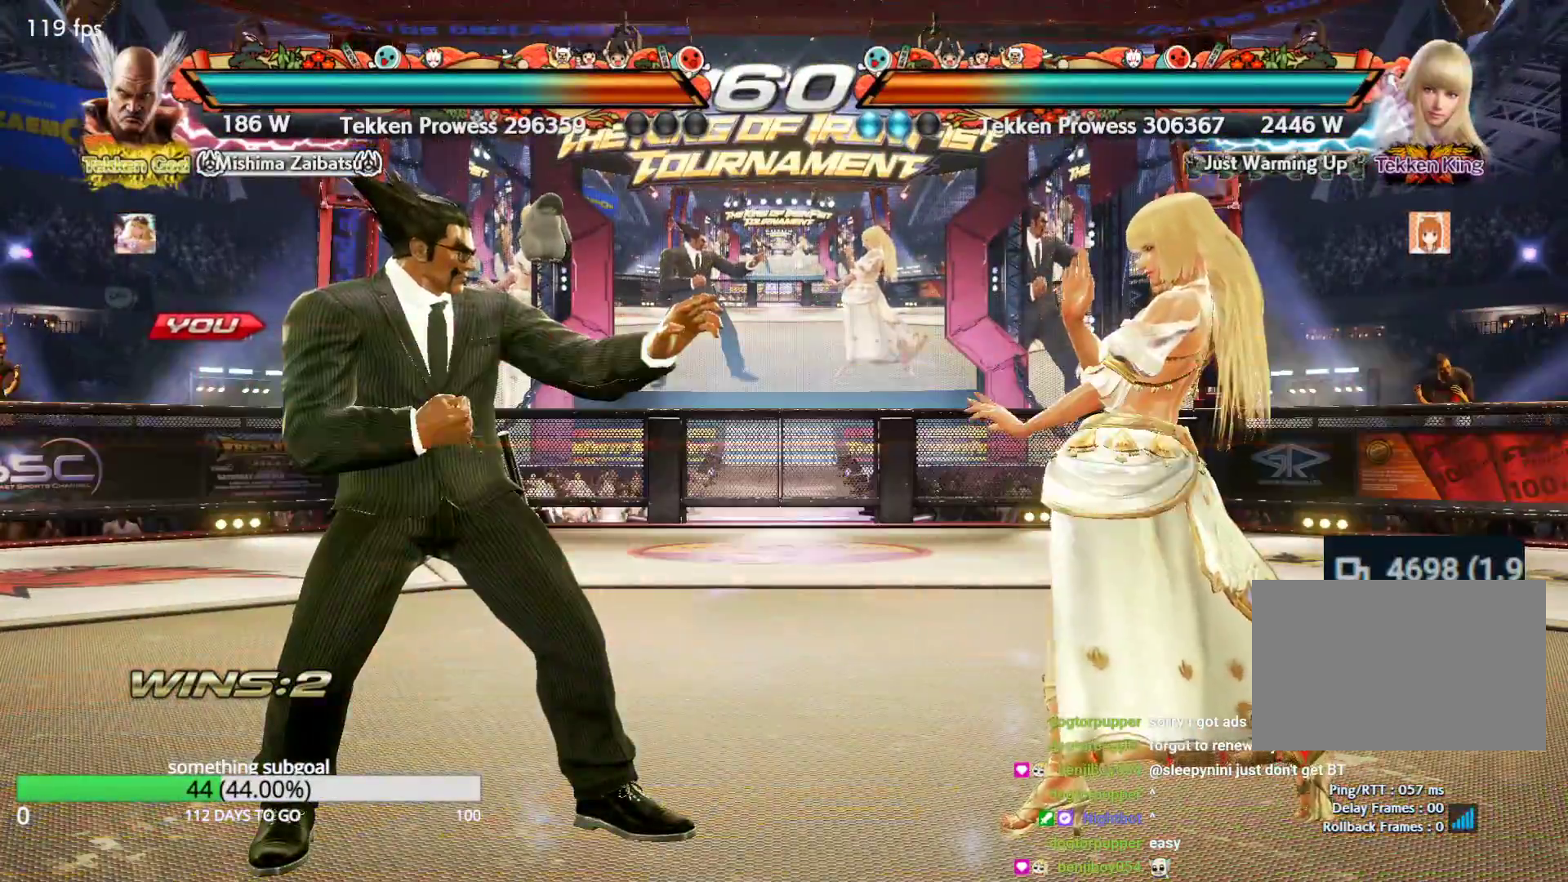
{"buttons": [], "left_stick": "left", "events": [[500, "left_stick", "left"]]}
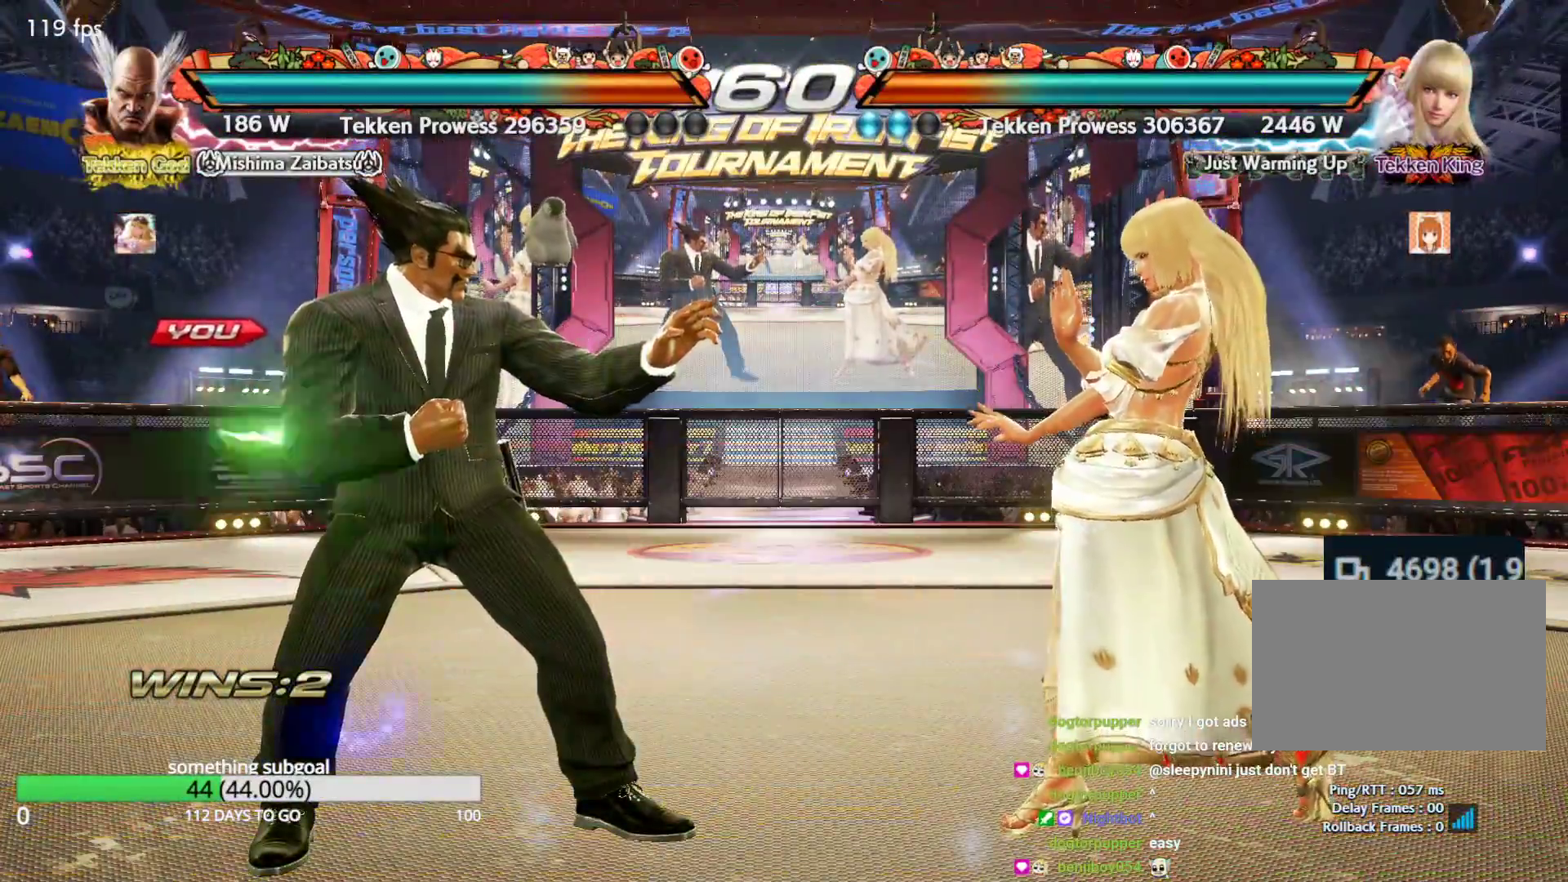
{"buttons": [], "left_stick": "center", "events": [[250, "left_stick", "right"], [317, "left_stick", "center"], [383, "left_stick", "right"], [450, "left_stick", "center"]]}
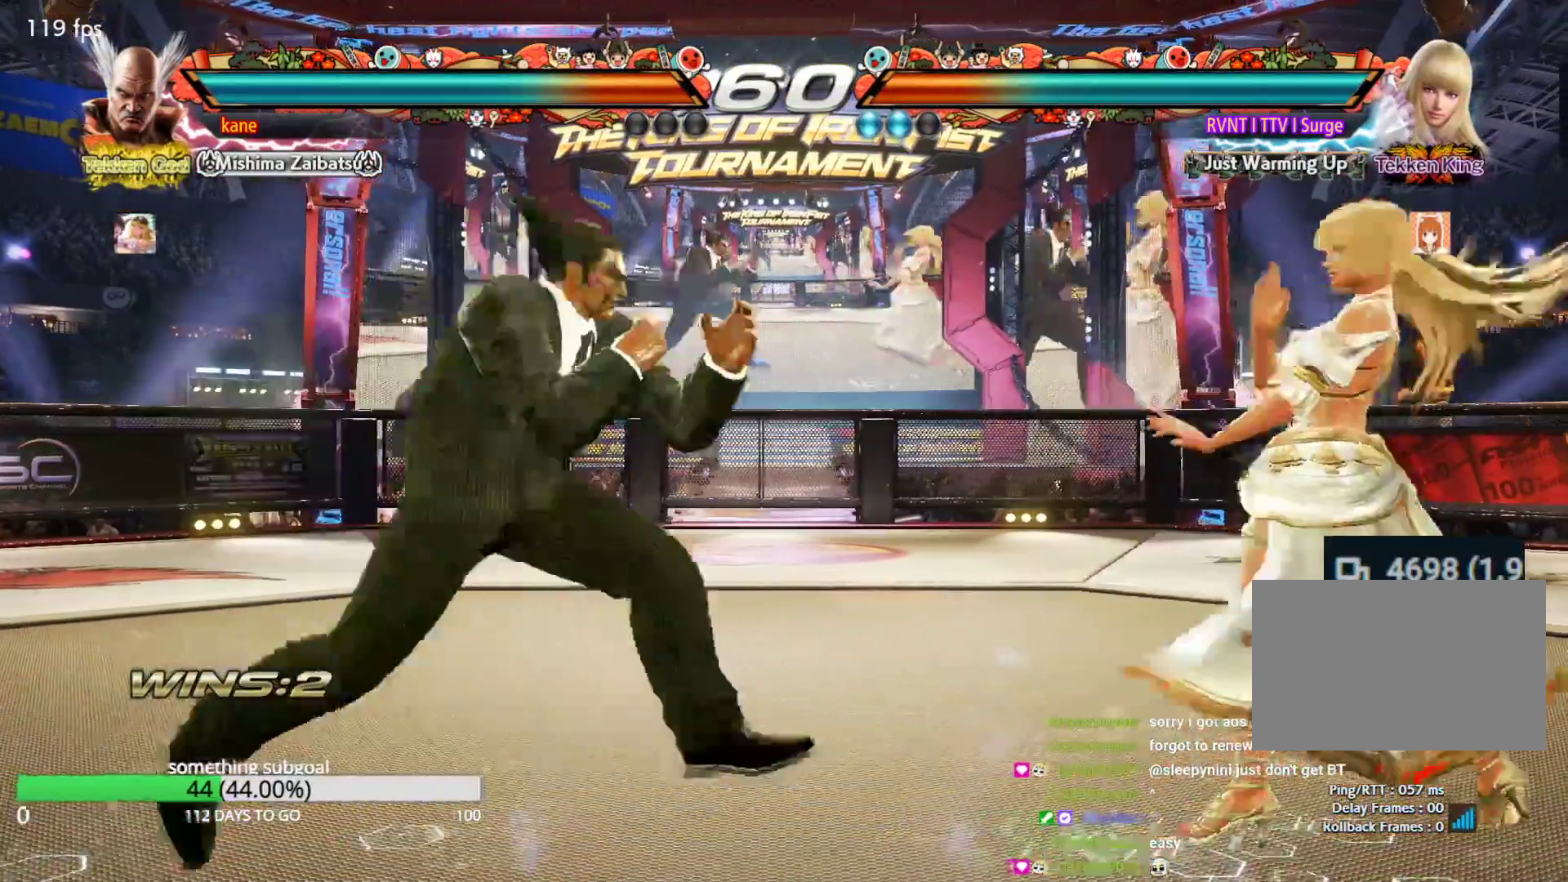
{"buttons": [], "left_stick": "center", "events": [[50, "left_stick", "down-right"], [133, "CIRCLE", "down"], [167, "CIRCLE", "up"], [233, "left_stick", "center"], [267, "CIRCLE", "down"], [317, "CIRCLE", "up"]]}
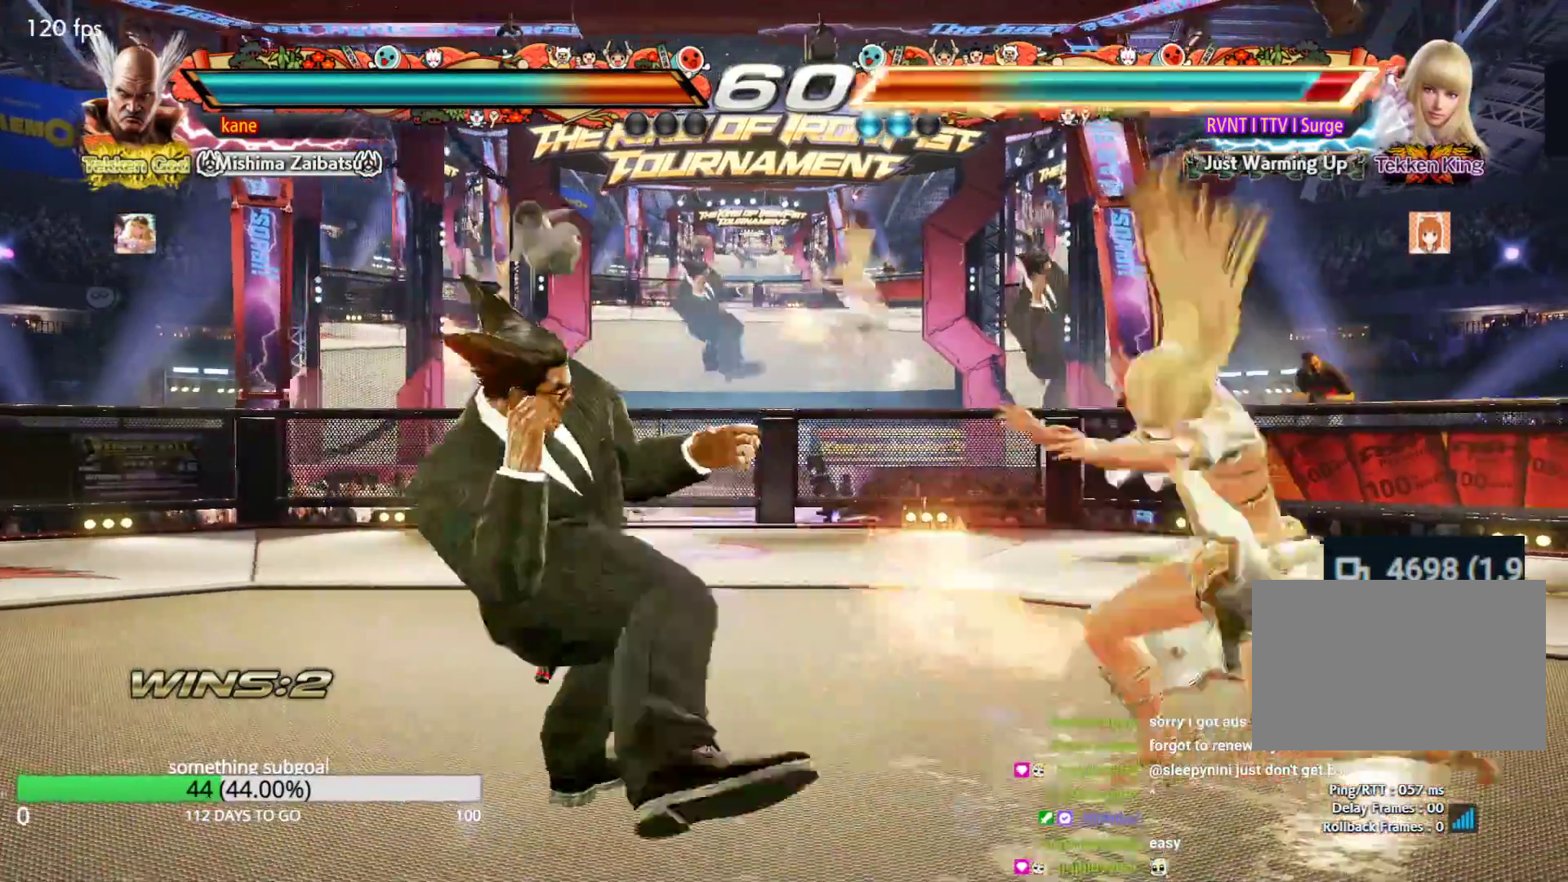
{"buttons": [], "left_stick": "center", "events": []}
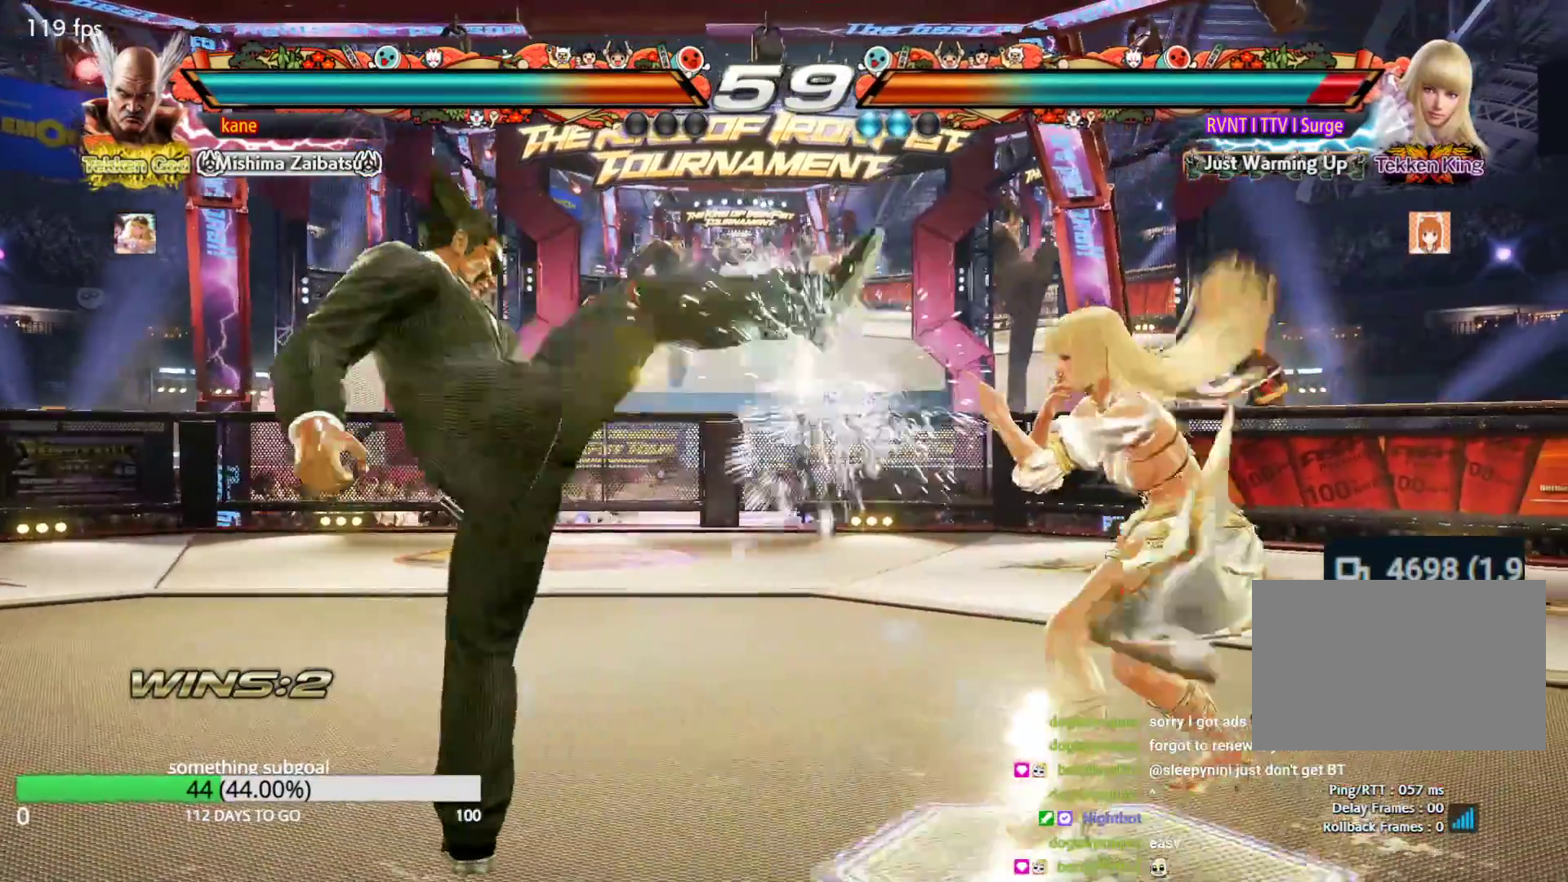
{"buttons": [], "left_stick": "center", "events": [[100, "left_stick", "left"], [167, "left_stick", "center"], [233, "left_stick", "left"], [400, "left_stick", "center"]]}
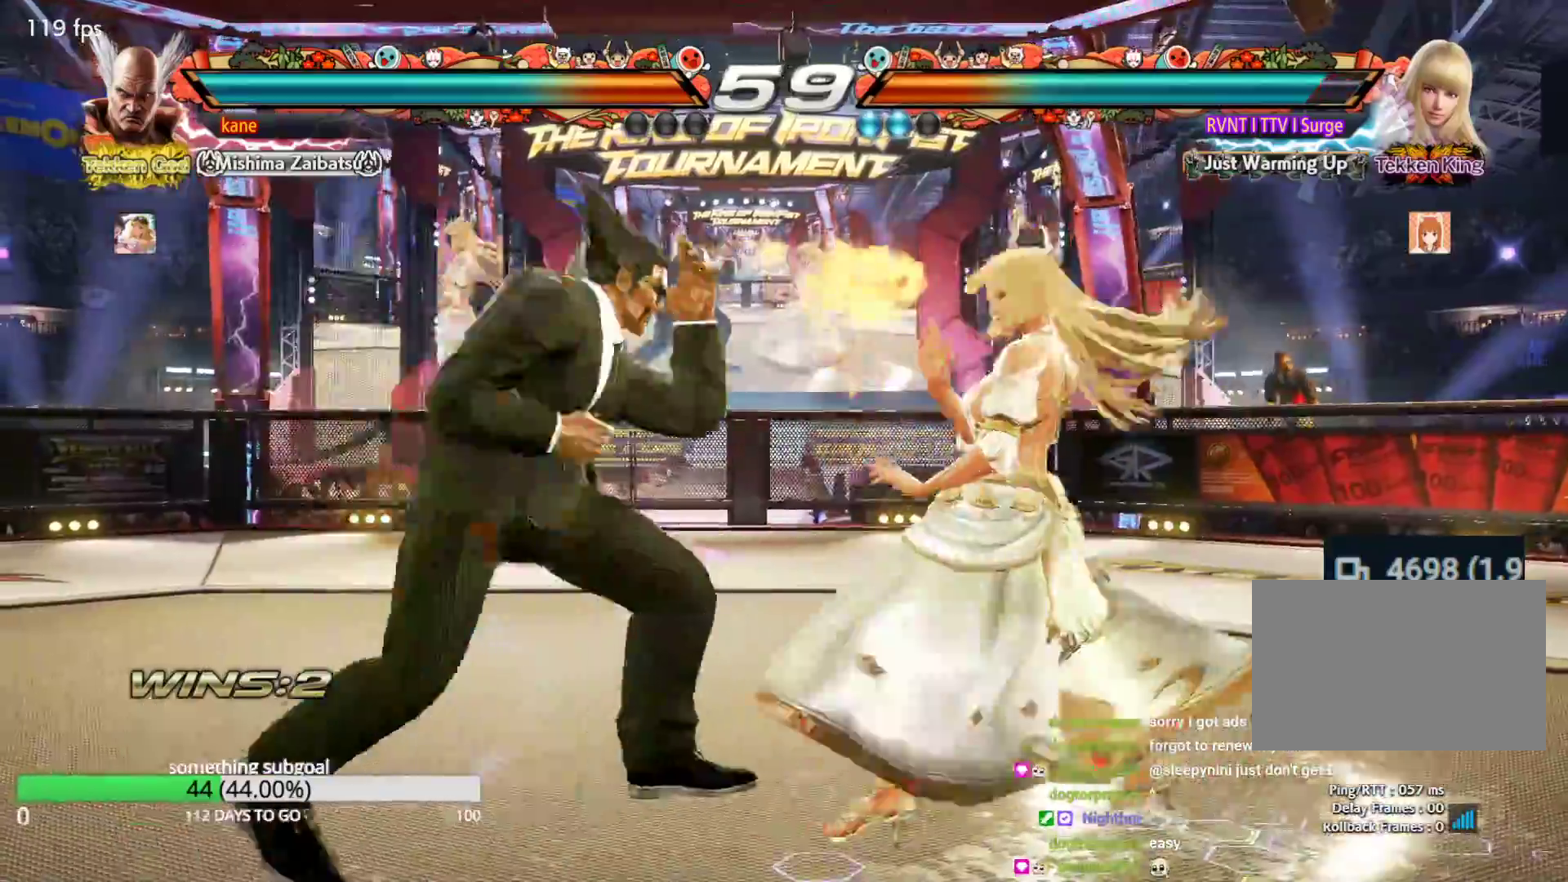
{"buttons": [], "left_stick": "left", "events": [[33, "left_stick", "left"], [133, "left_stick", "center"], [183, "left_stick", "left"], [417, "left_stick", "right"], [500, "left_stick", "left"]]}
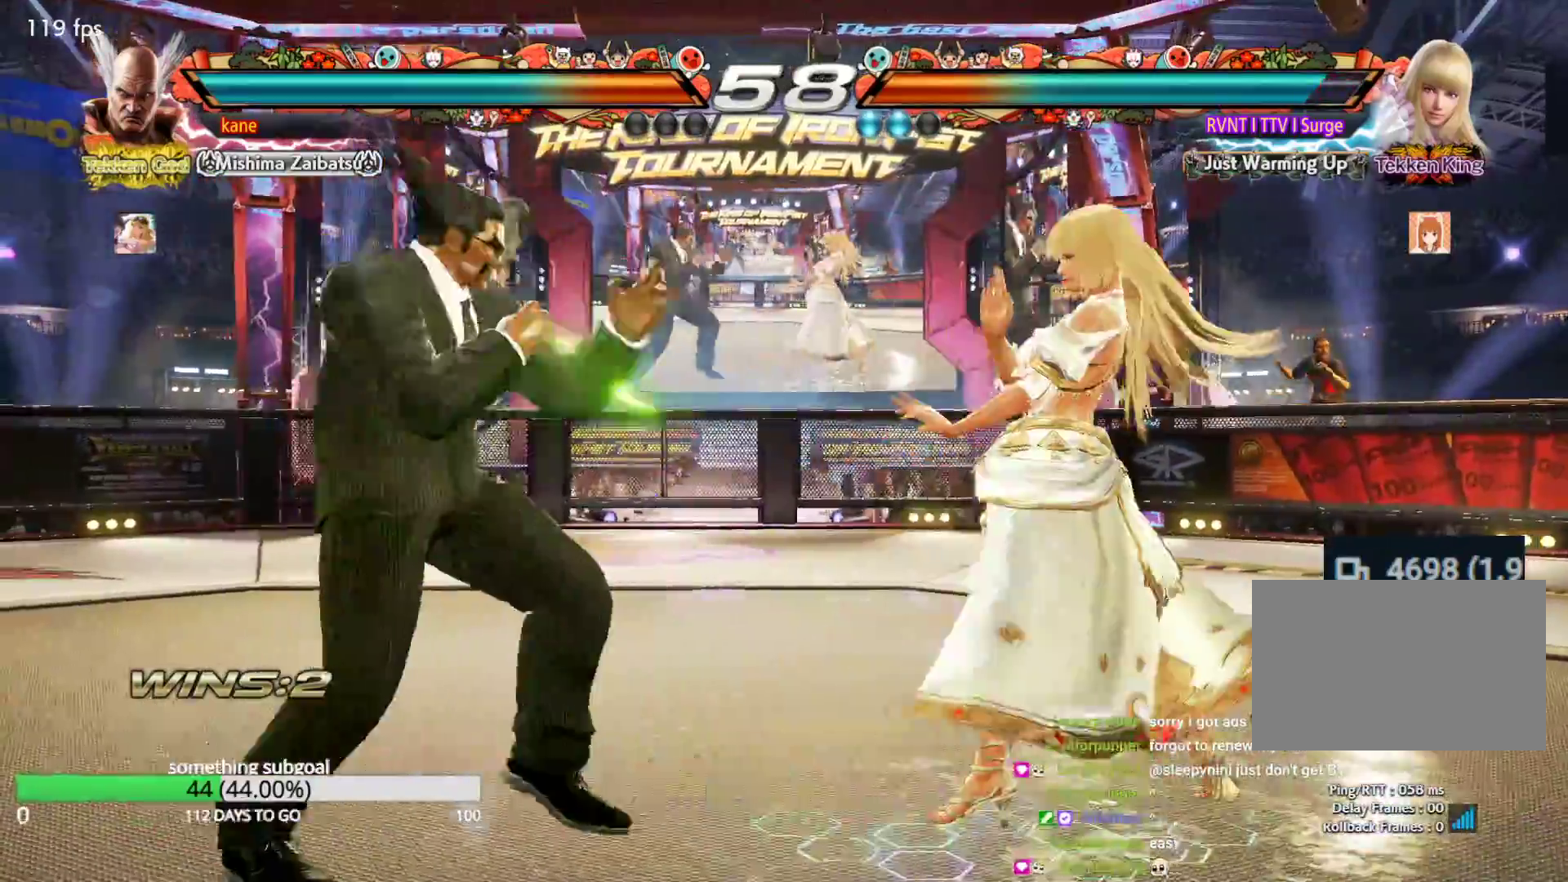
{"buttons": [], "left_stick": "down", "events": [[67, "left_stick", "center"], [133, "left_stick", "left"], [317, "left_stick", "right"], [400, "left_stick", "down"], [433, "TRIANGLE", "down"], [483, "TRIANGLE", "up"]]}
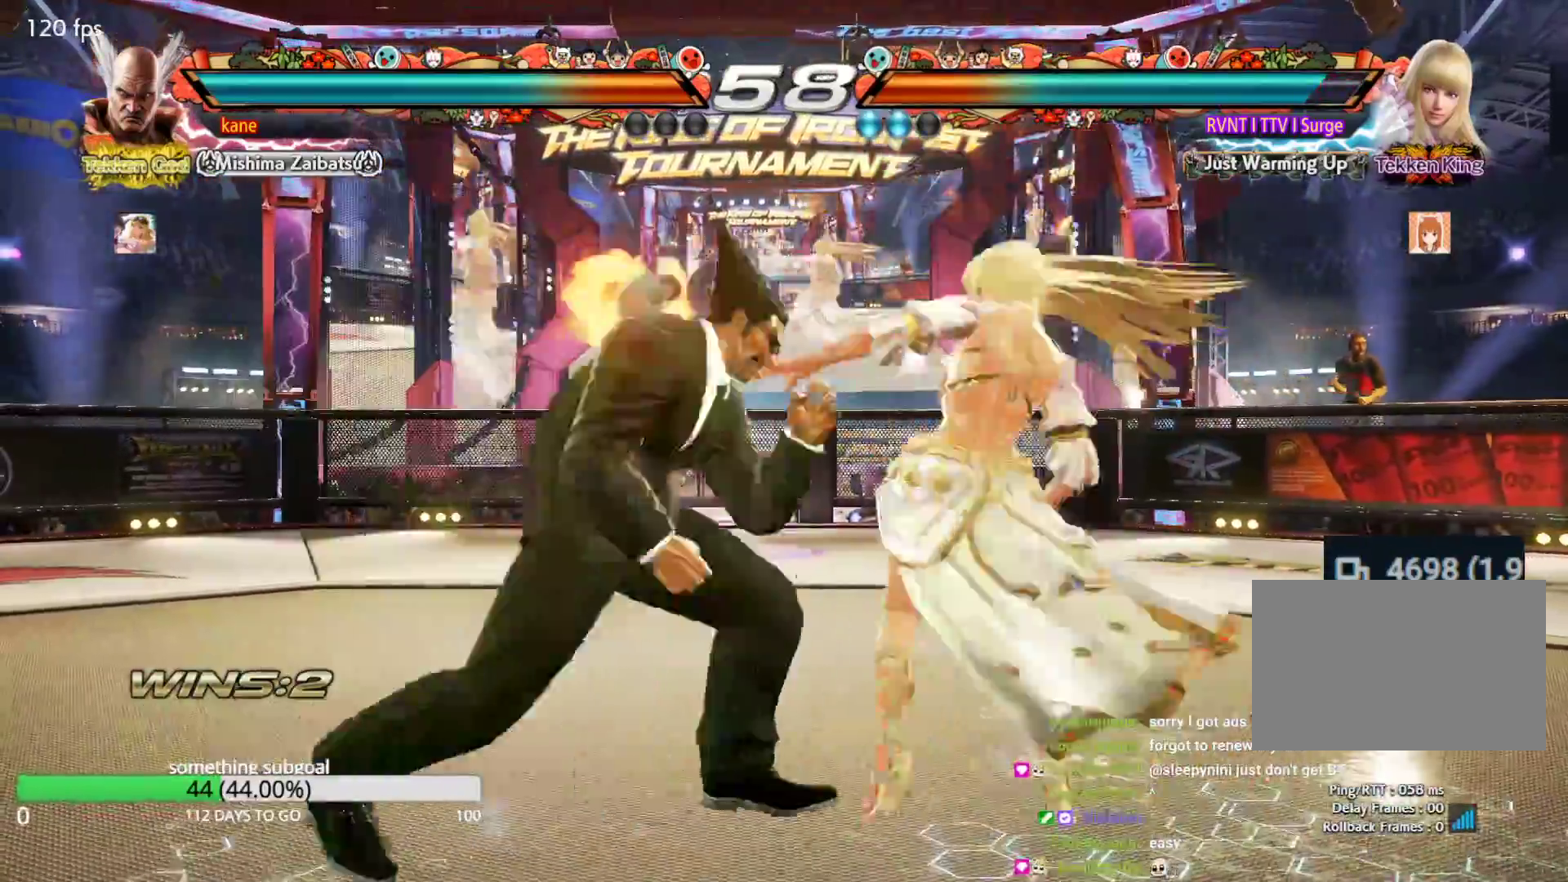
{"buttons": [], "left_stick": "right", "events": [[17, "left_stick", "center"], [467, "left_stick", "right"]]}
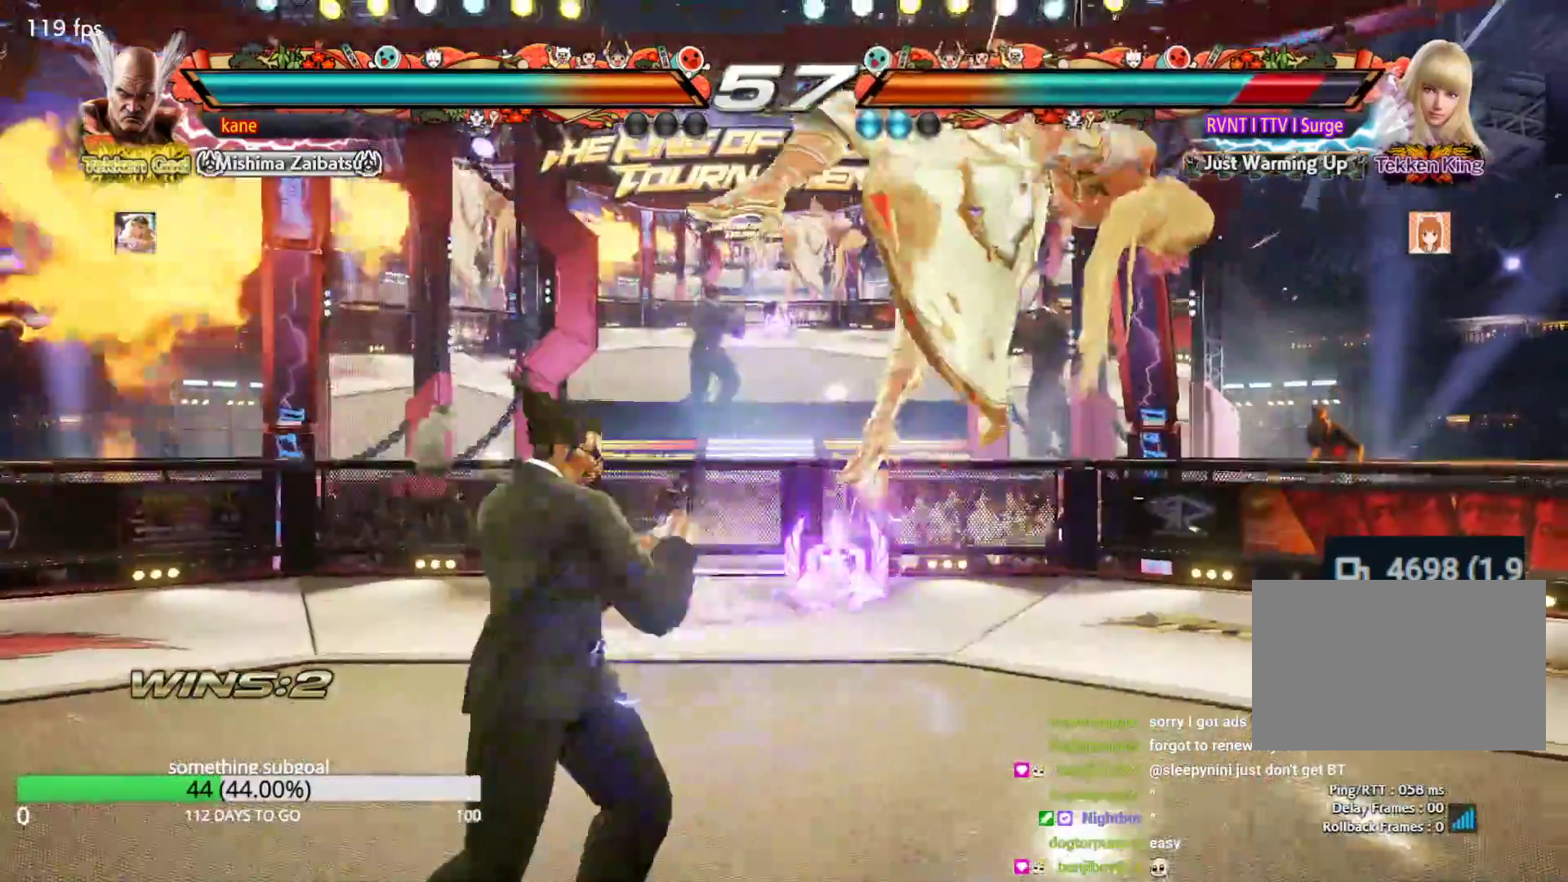
{"buttons": [], "left_stick": "center", "events": [[50, "left_stick", "down"], [67, "TRIANGLE", "down"], [100, "left_stick", "down-right"], [217, "TRIANGLE", "up"], [250, "left_stick", "center"]]}
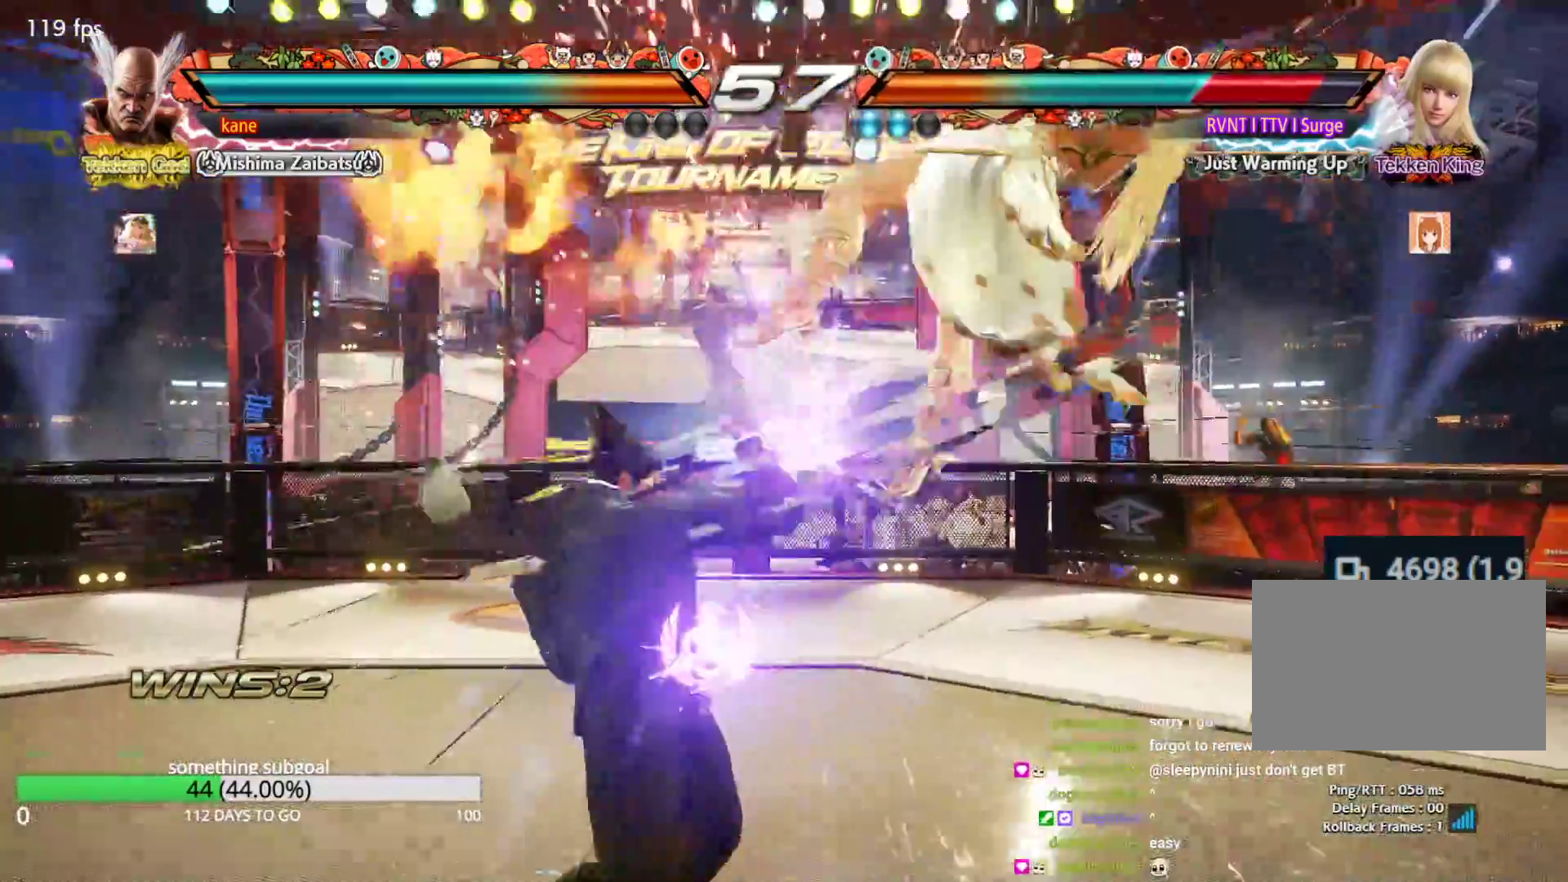
{"buttons": [], "left_stick": "right", "events": [[67, "left_stick", "right"], [117, "TRIANGLE", "down"], [167, "TRIANGLE", "up"], [233, "CROSS", "down"], [283, "CROSS", "up"], [300, "CROSS", "down"], [417, "CROSS", "up"]]}
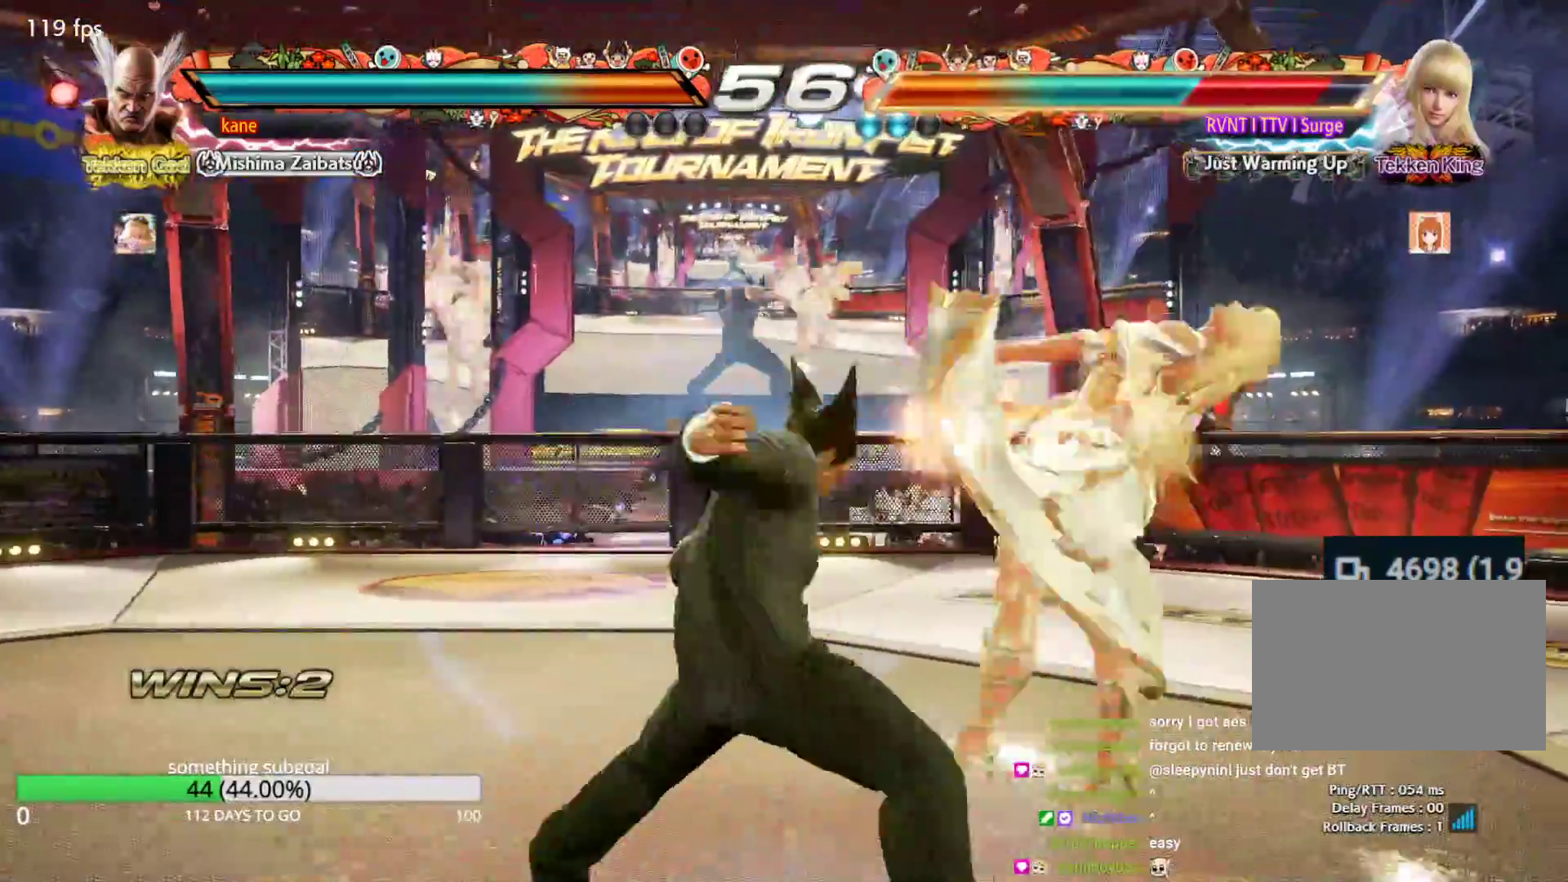
{"buttons": [], "left_stick": "center", "events": [[17, "left_stick", "center"]]}
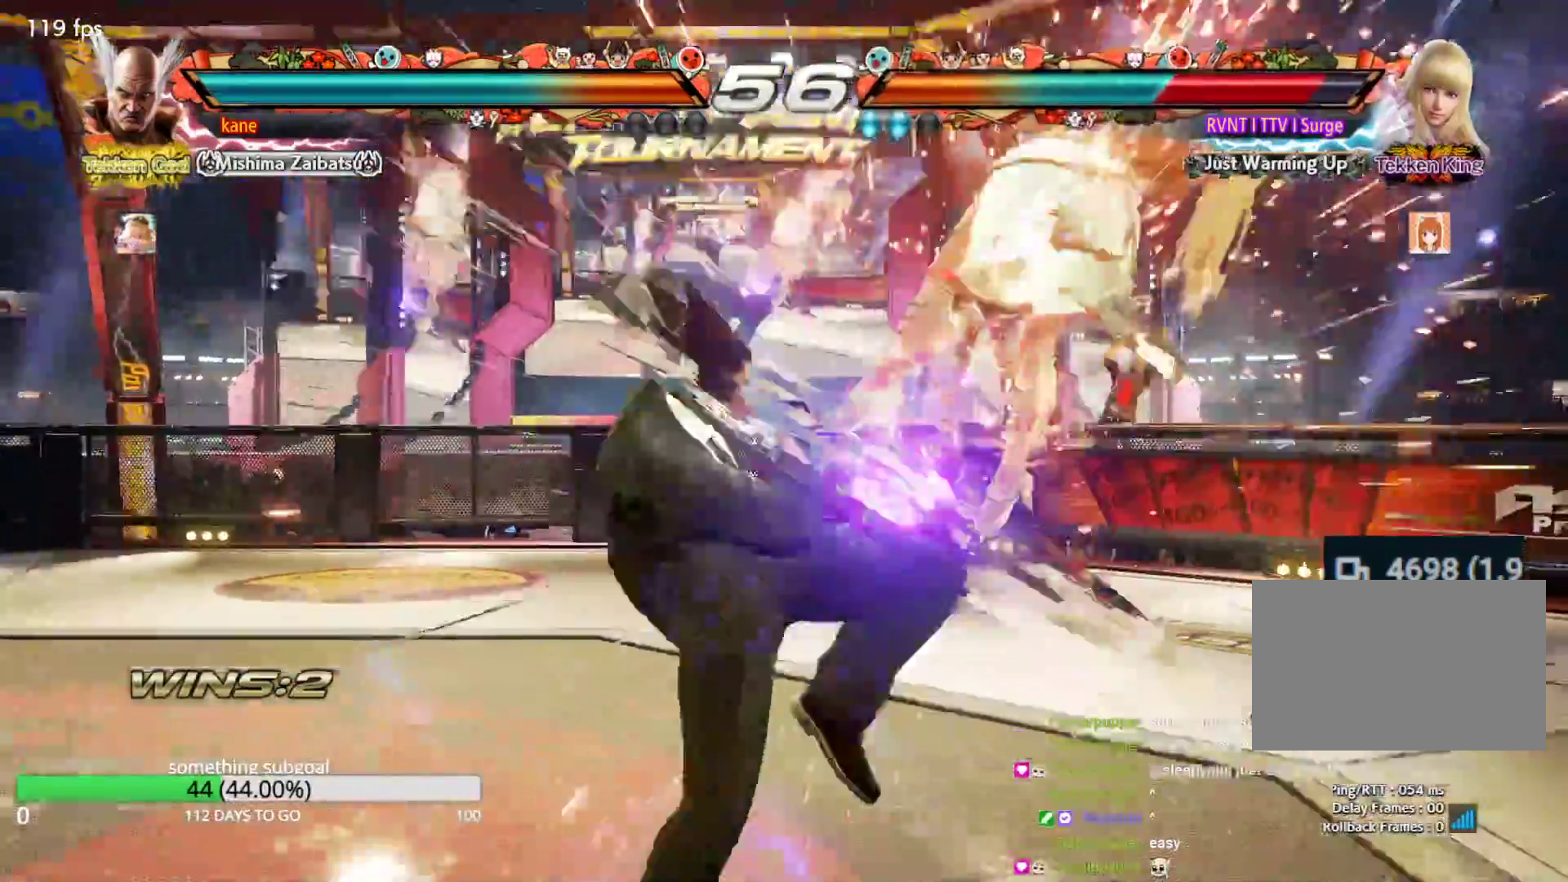
{"buttons": [], "left_stick": "center", "events": [[50, "left_stick", "left"], [150, "left_stick", "right"], [183, "TRIANGLE", "down"], [233, "TRIANGLE", "up"], [300, "CROSS", "down"], [300, "left_stick", "center"], [350, "CROSS", "up"], [400, "CROSS", "down"], [467, "CROSS", "up"]]}
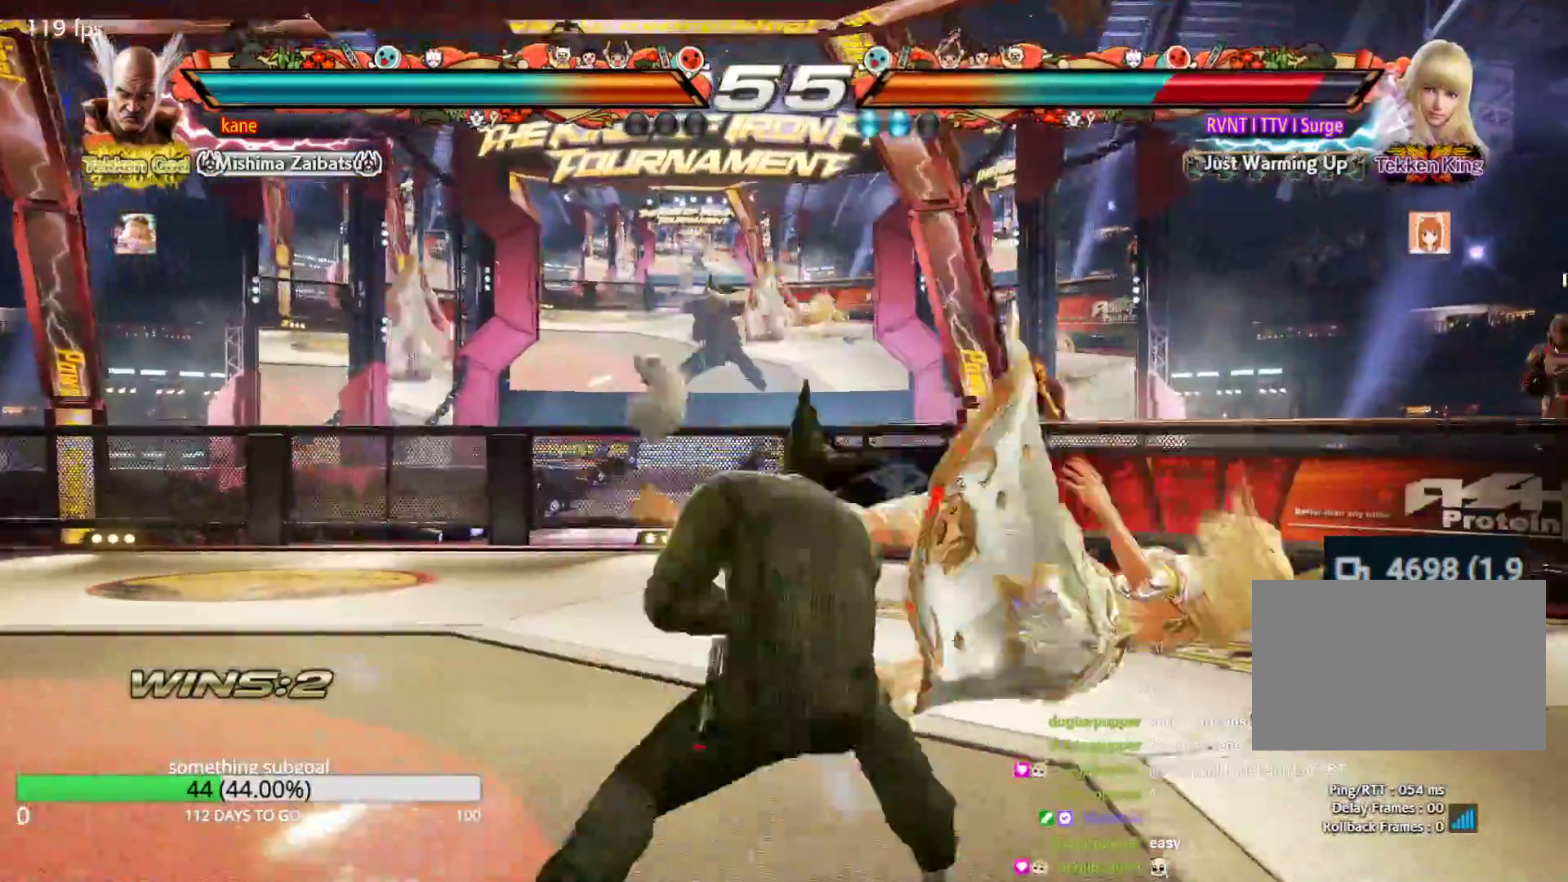
{"buttons": [], "left_stick": "center", "events": []}
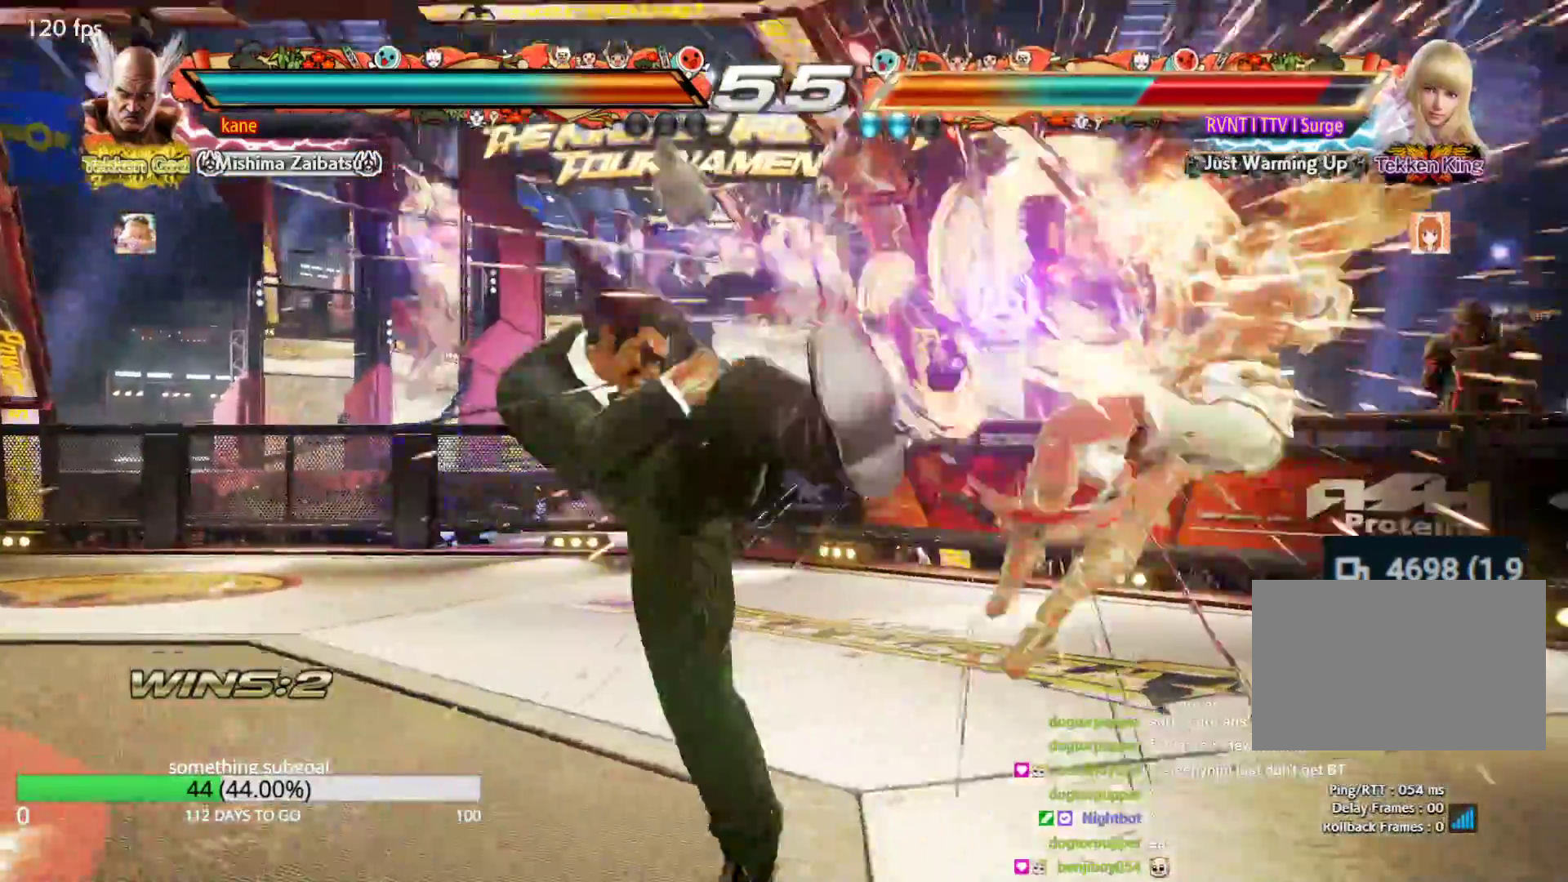
{"buttons": [], "left_stick": "right", "events": [[283, "left_stick", "right"], [350, "left_stick", "center"], [417, "left_stick", "right"]]}
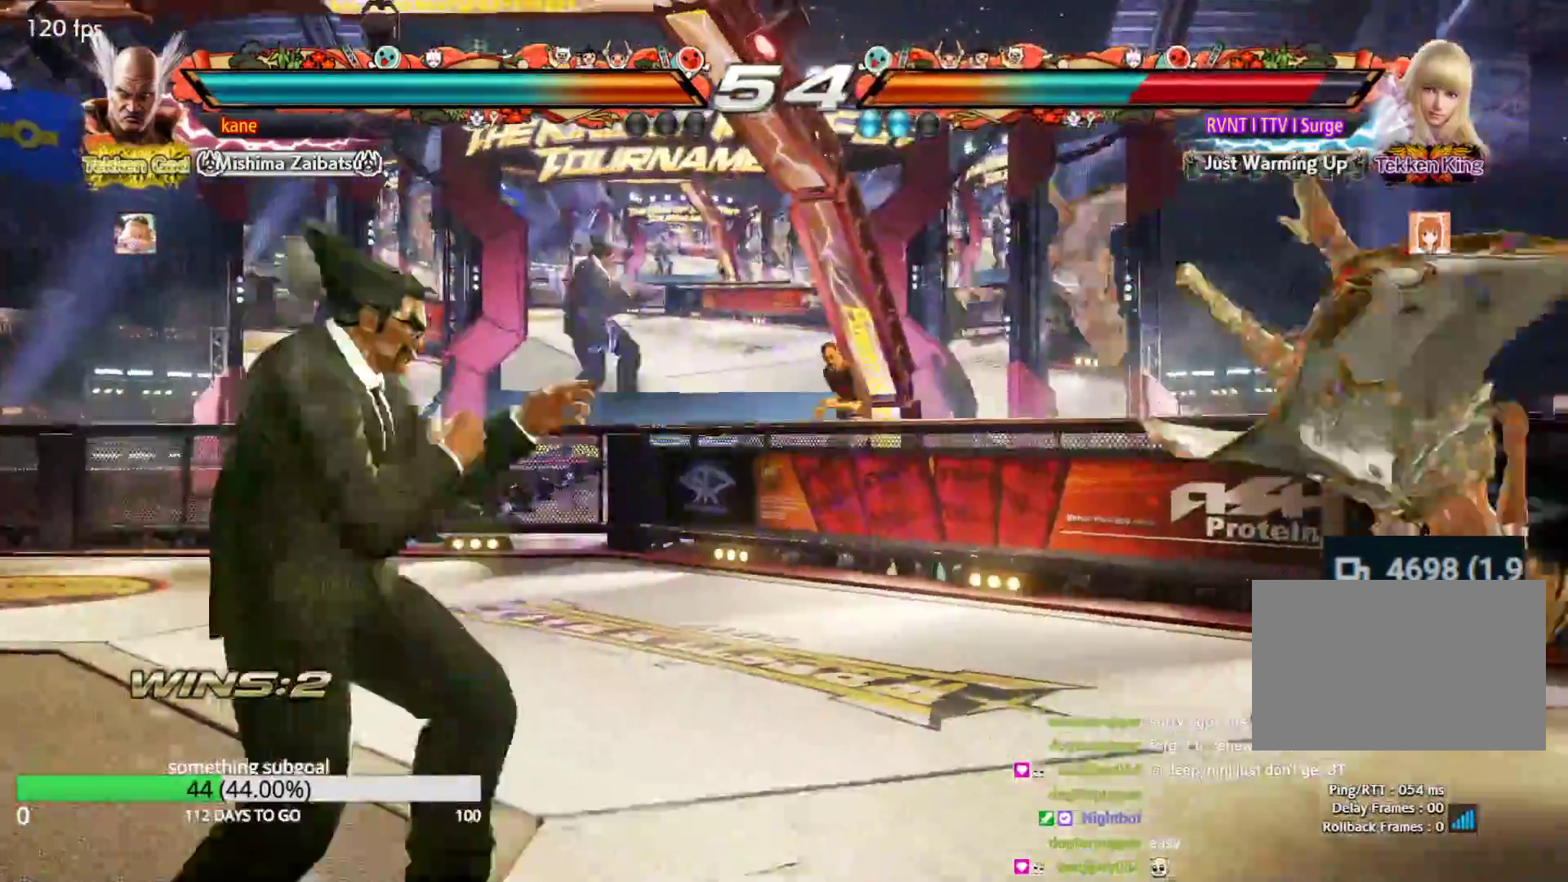
{"buttons": [], "left_stick": "center", "events": [[200, "left_stick", "center"], [250, "left_stick", "left"], [267, "SQUARE", "down"], [300, "SQUARE", "up"], [317, "left_stick", "center"]]}
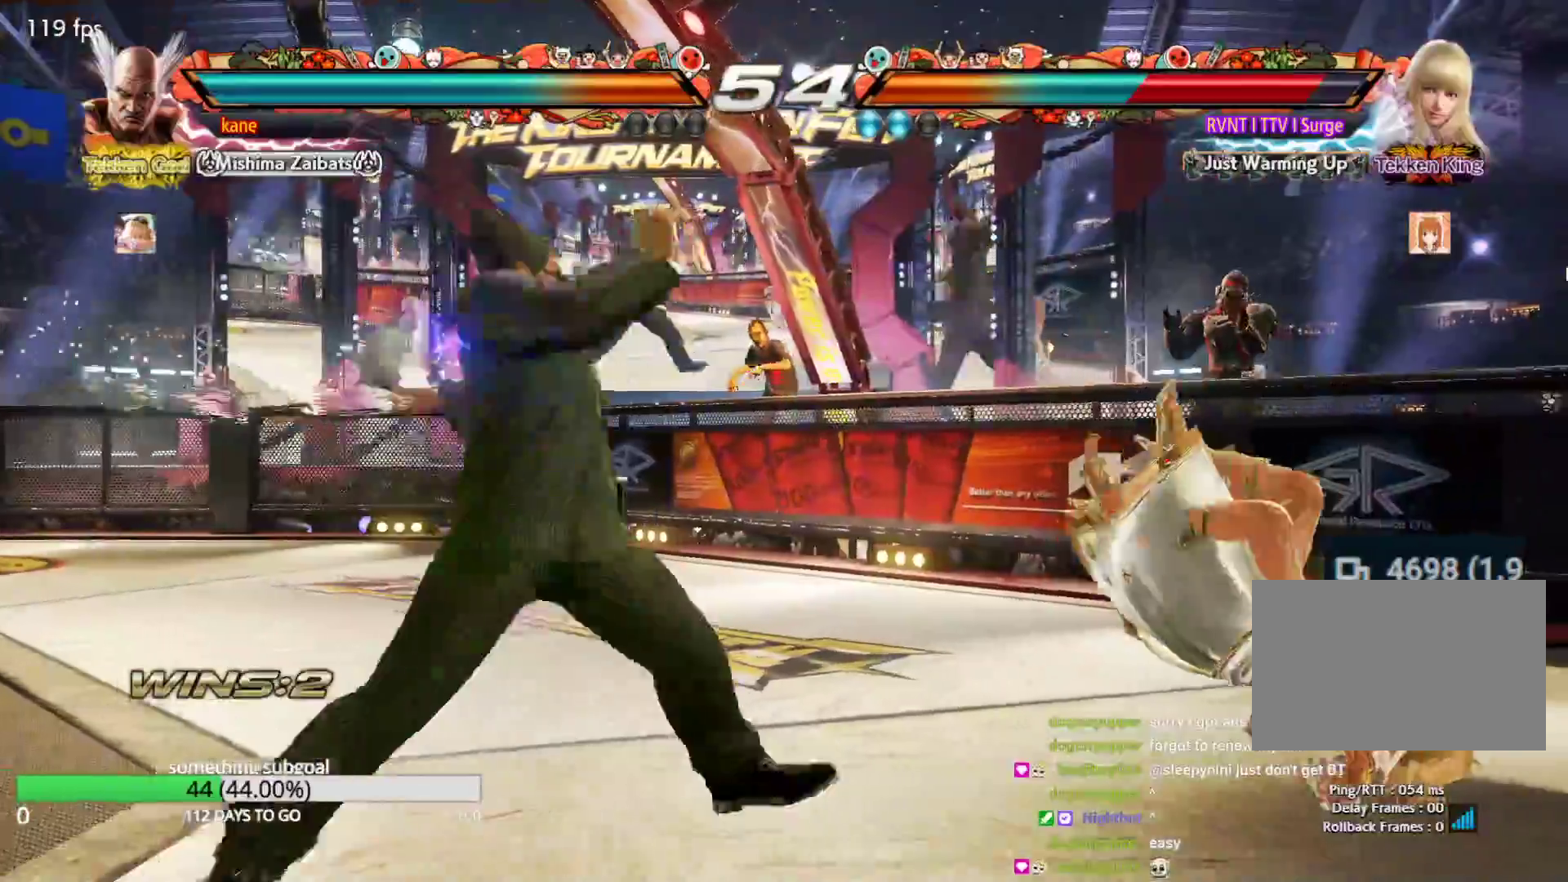
{"buttons": [], "left_stick": "right", "events": [[500, "left_stick", "right"]]}
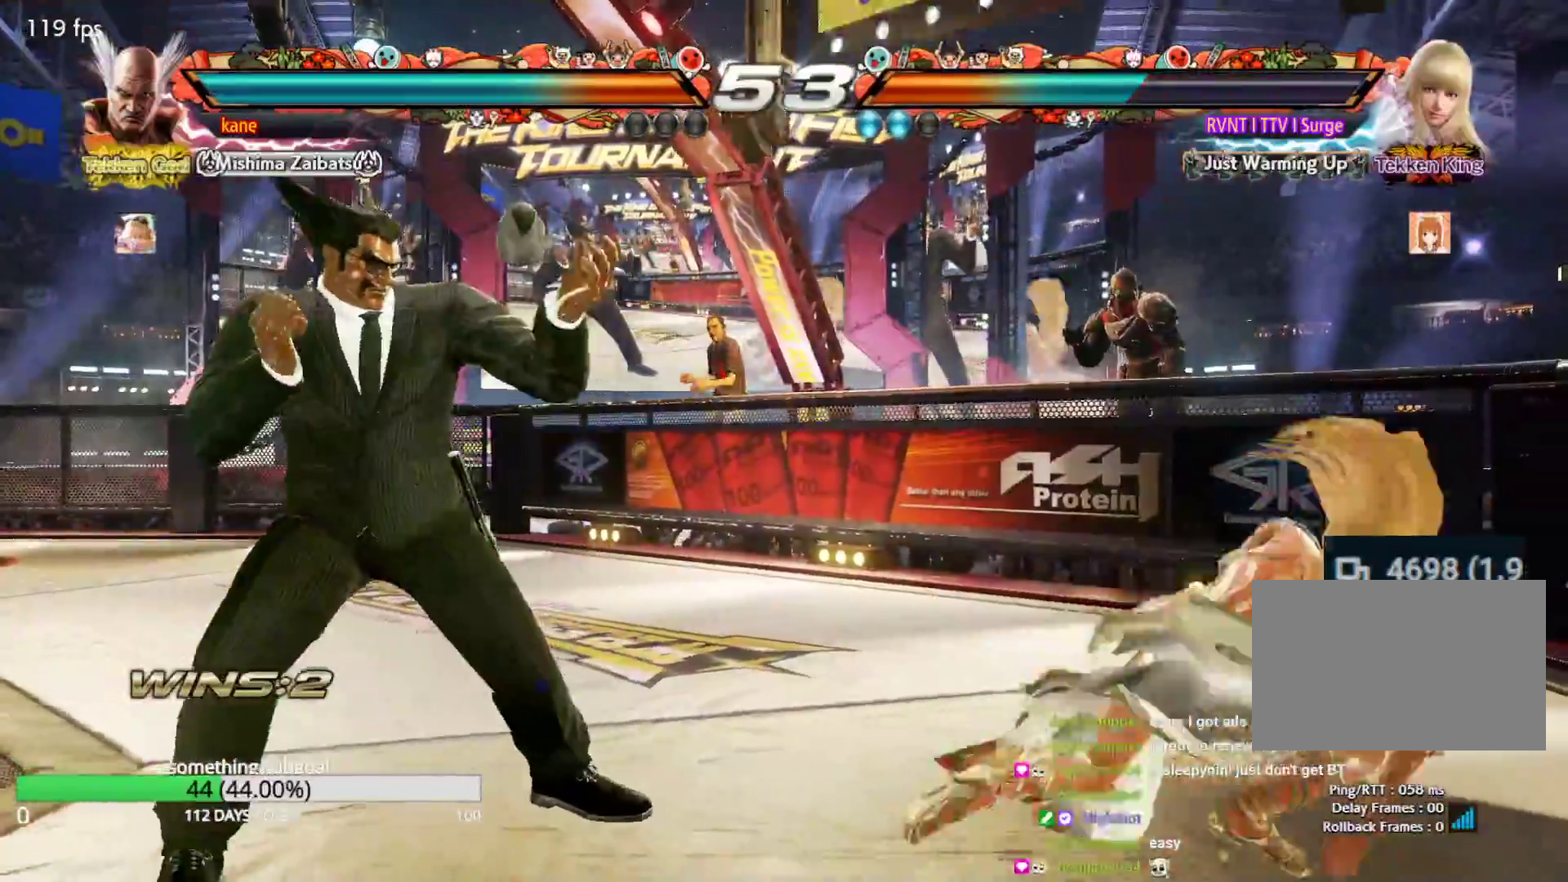
{"buttons": [], "left_stick": "center", "events": [[50, "left_stick", "center"], [133, "TRIANGLE", "down"], [133, "left_stick", "down-right"], [200, "TRIANGLE", "up"], [250, "left_stick", "center"]]}
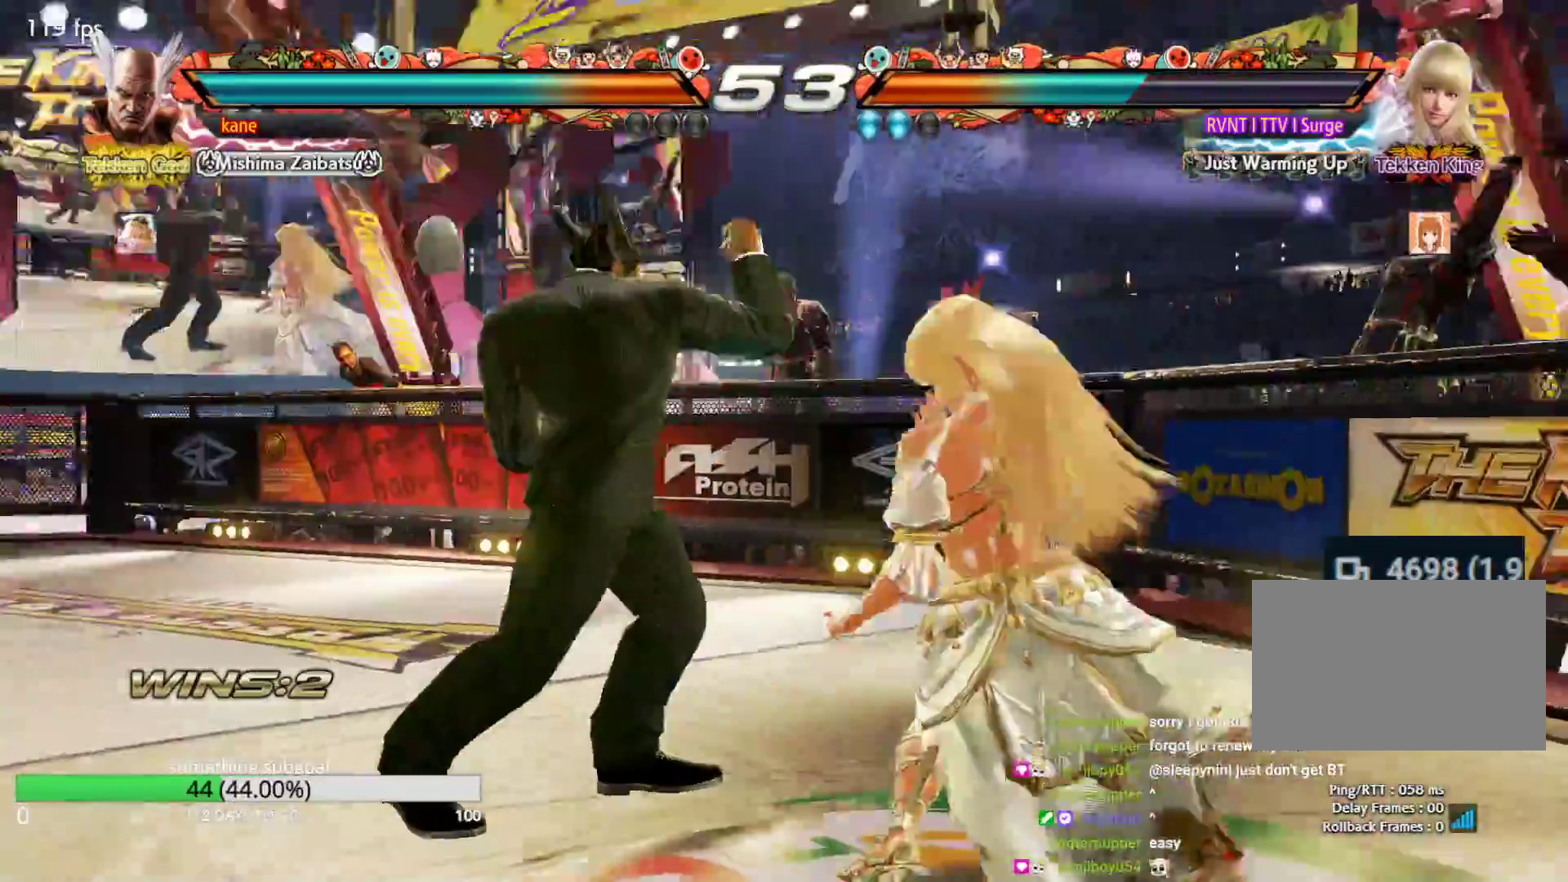
{"buttons": [], "left_stick": "left", "events": [[100, "left_stick", "left"]]}
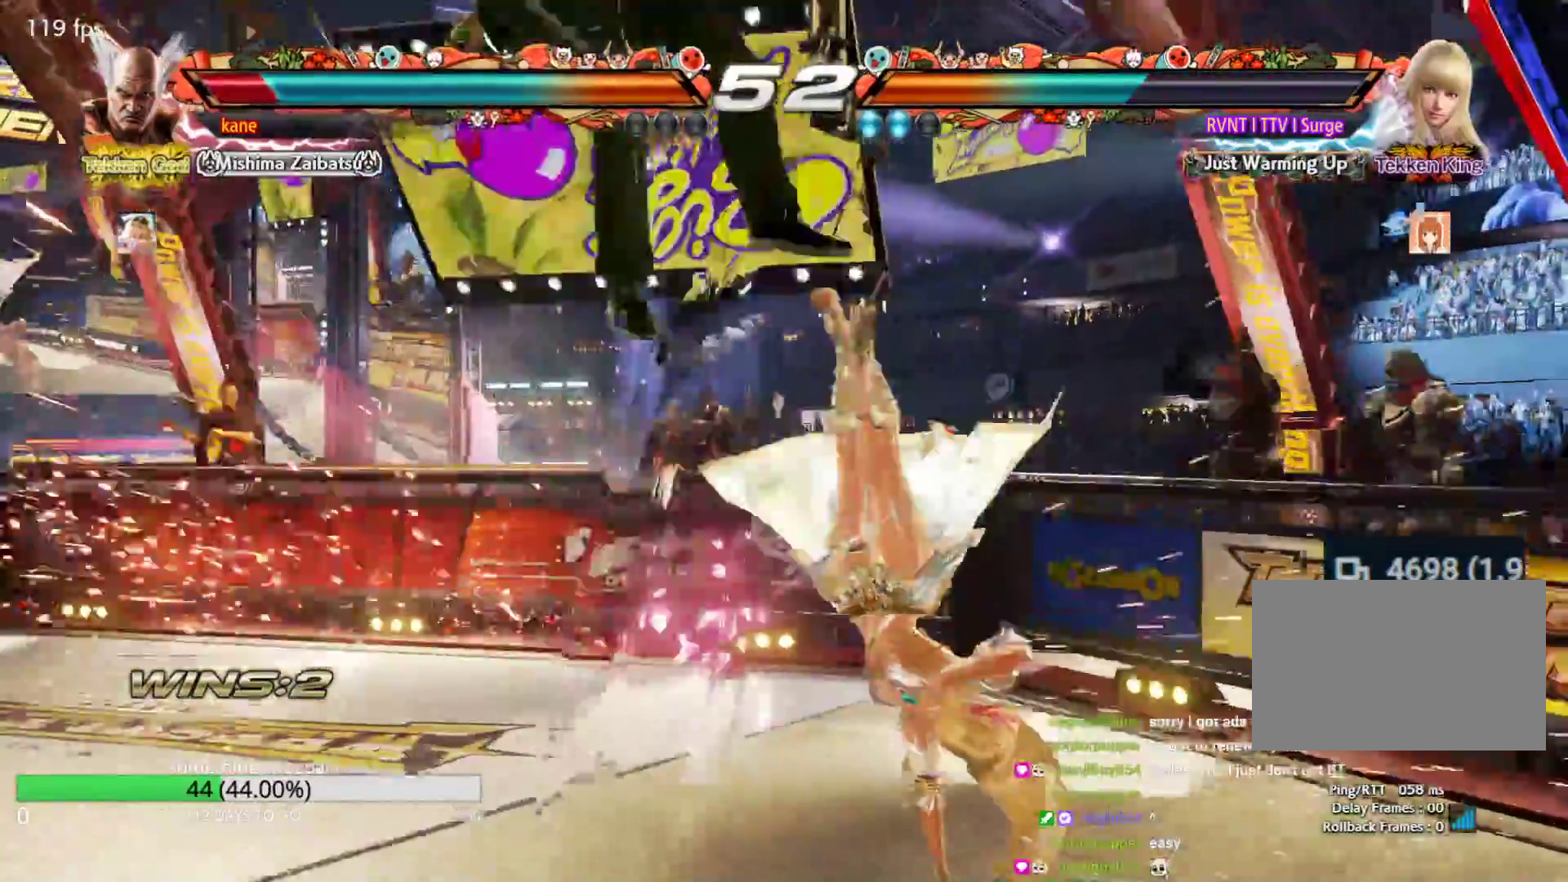
{"buttons": [], "left_stick": "center", "events": [[133, "left_stick", "center"], [350, "SQUARE", "down"], [417, "SQUARE", "up"], [417, "TRIANGLE", "down"], [483, "TRIANGLE", "up"]]}
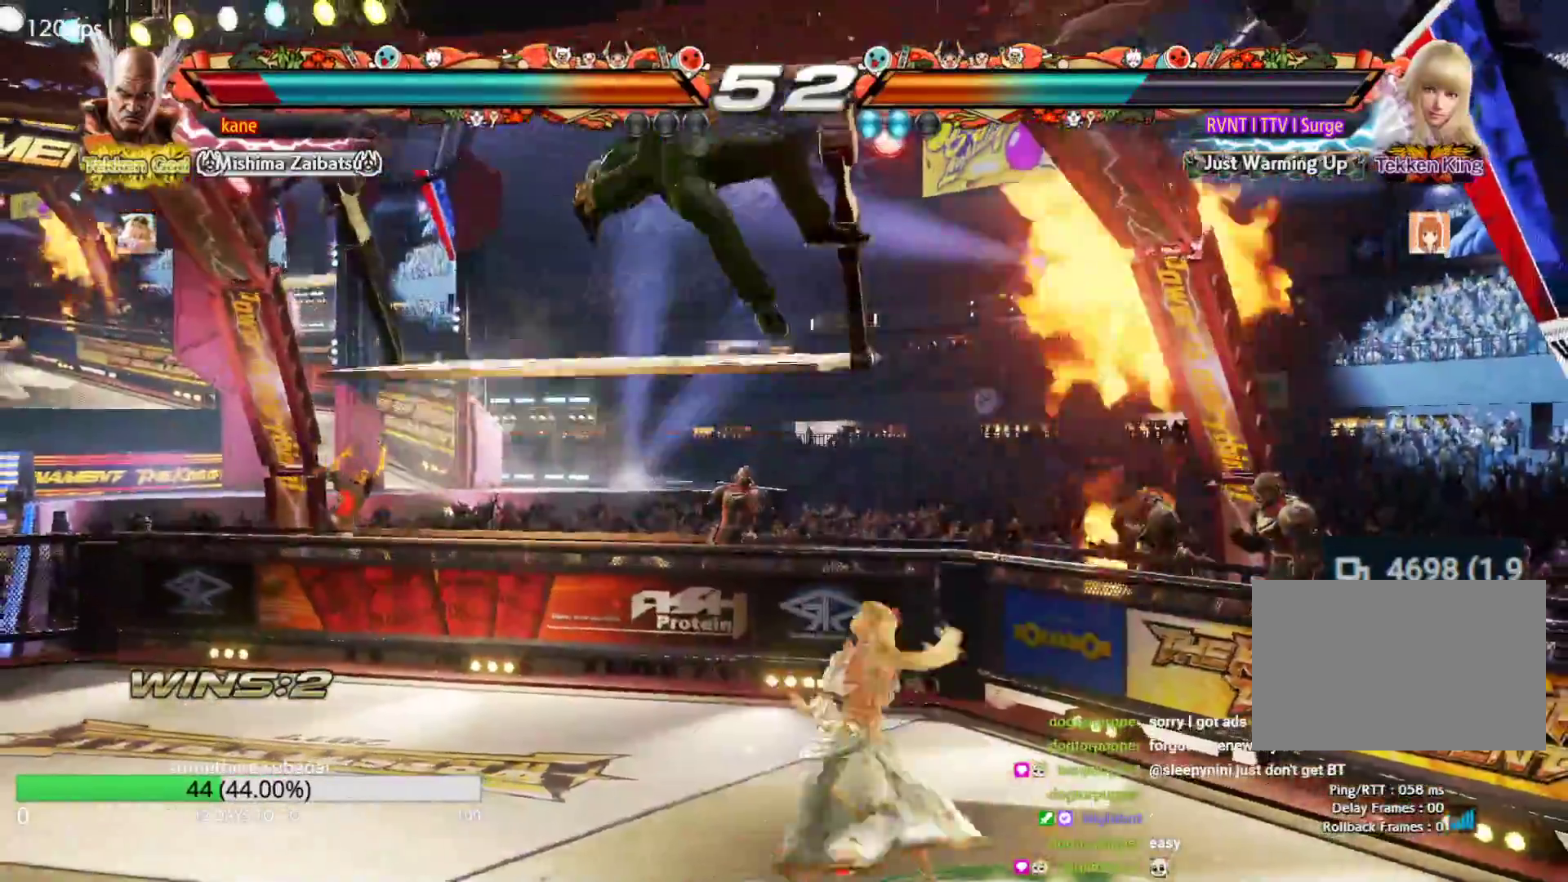
{"buttons": ["TRIANGLE"], "left_stick": "center", "events": [[17, "SQUARE", "down"], [67, "SQUARE", "up"], [67, "TRIANGLE", "down"], [133, "TRIANGLE", "up"], [150, "SQUARE", "down"], [233, "TRIANGLE", "down"], [250, "SQUARE", "up"], [300, "TRIANGLE", "up"], [317, "SQUARE", "down"], [400, "TRIANGLE", "down"], [433, "SQUARE", "up"]]}
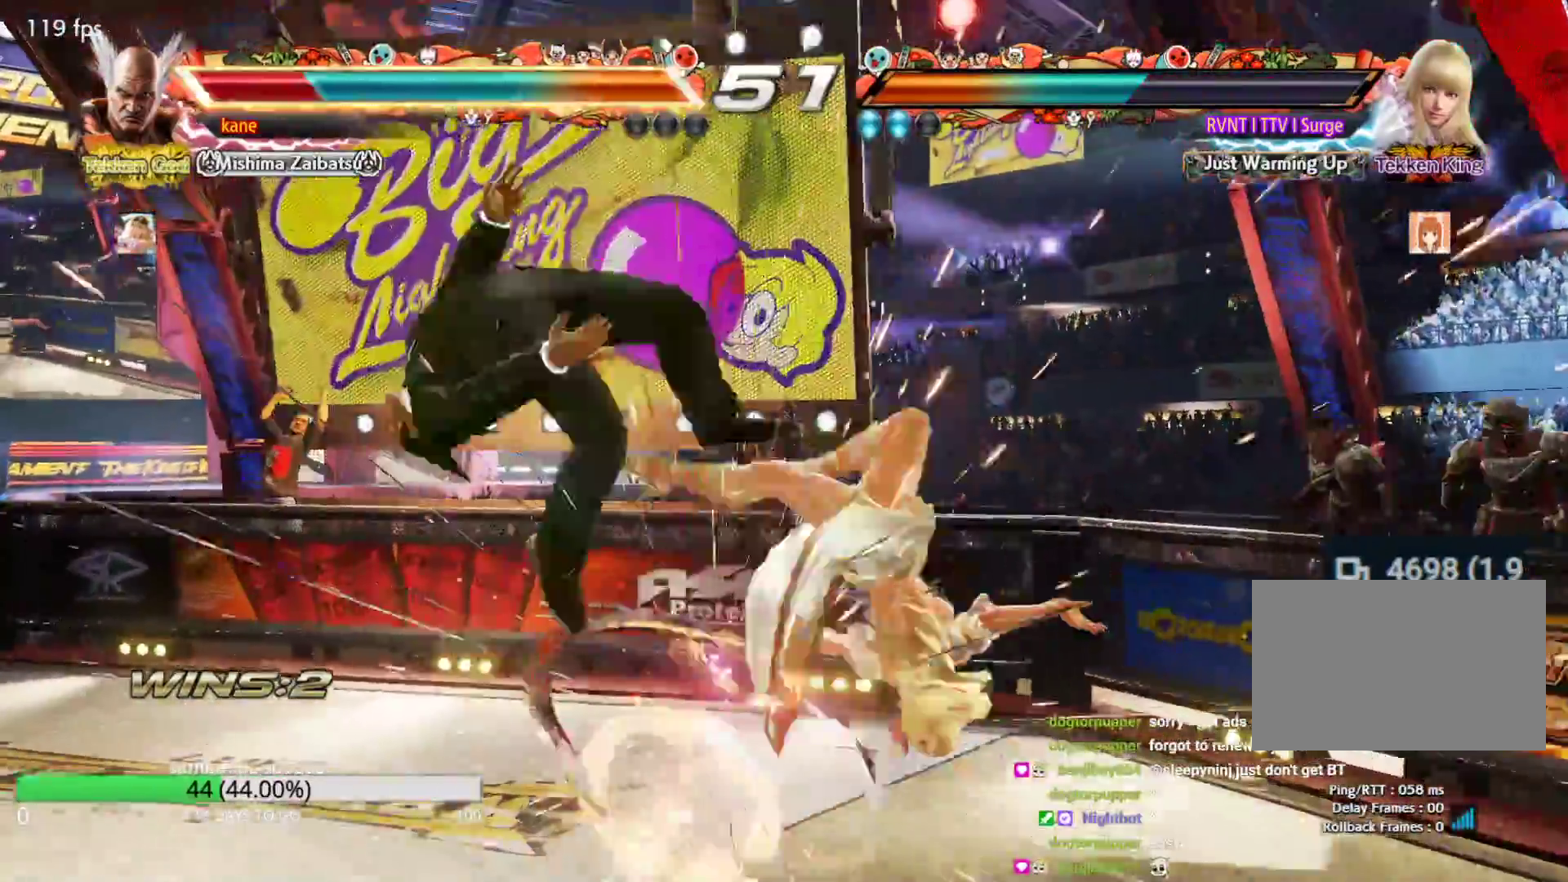
{"buttons": ["TRIANGLE"], "left_stick": "center", "events": [[33, "TRIANGLE", "up"], [250, "SQUARE", "down"], [317, "SQUARE", "up"], [333, "TRIANGLE", "down"], [367, "TRIANGLE", "up"], [400, "SQUARE", "down"], [483, "SQUARE", "up"], [483, "TRIANGLE", "down"]]}
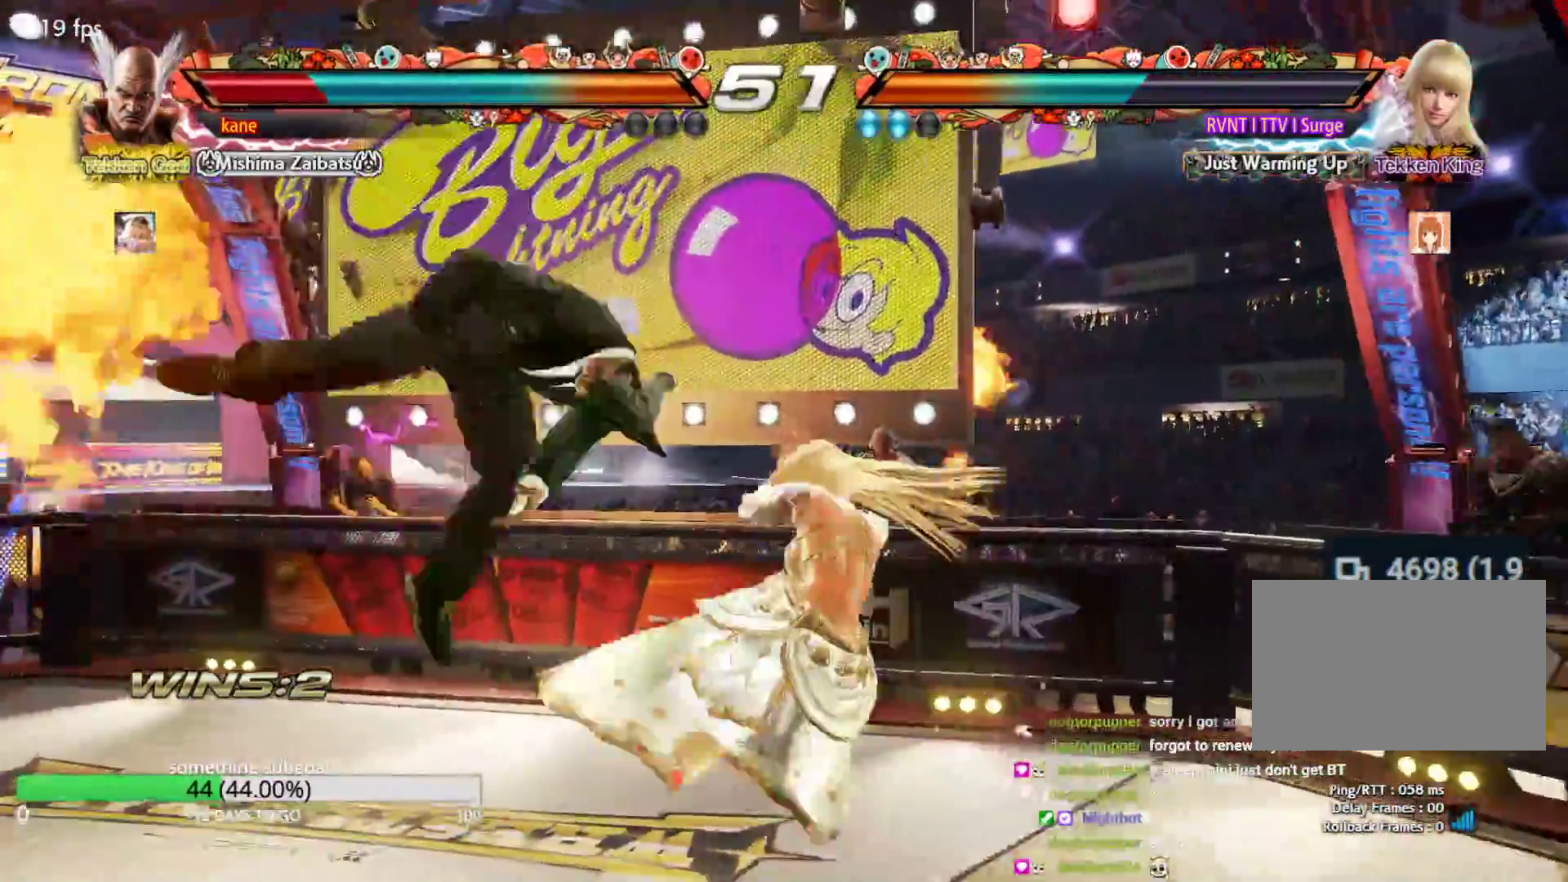
{"buttons": ["SQUARE"], "left_stick": "center", "events": [[50, "TRIANGLE", "up"], [67, "SQUARE", "down"], [150, "SQUARE", "up"], [150, "TRIANGLE", "down"], [233, "SQUARE", "down"], [233, "TRIANGLE", "up"], [317, "SQUARE", "up"], [317, "TRIANGLE", "down"], [417, "TRIANGLE", "up"], [467, "SQUARE", "down"]]}
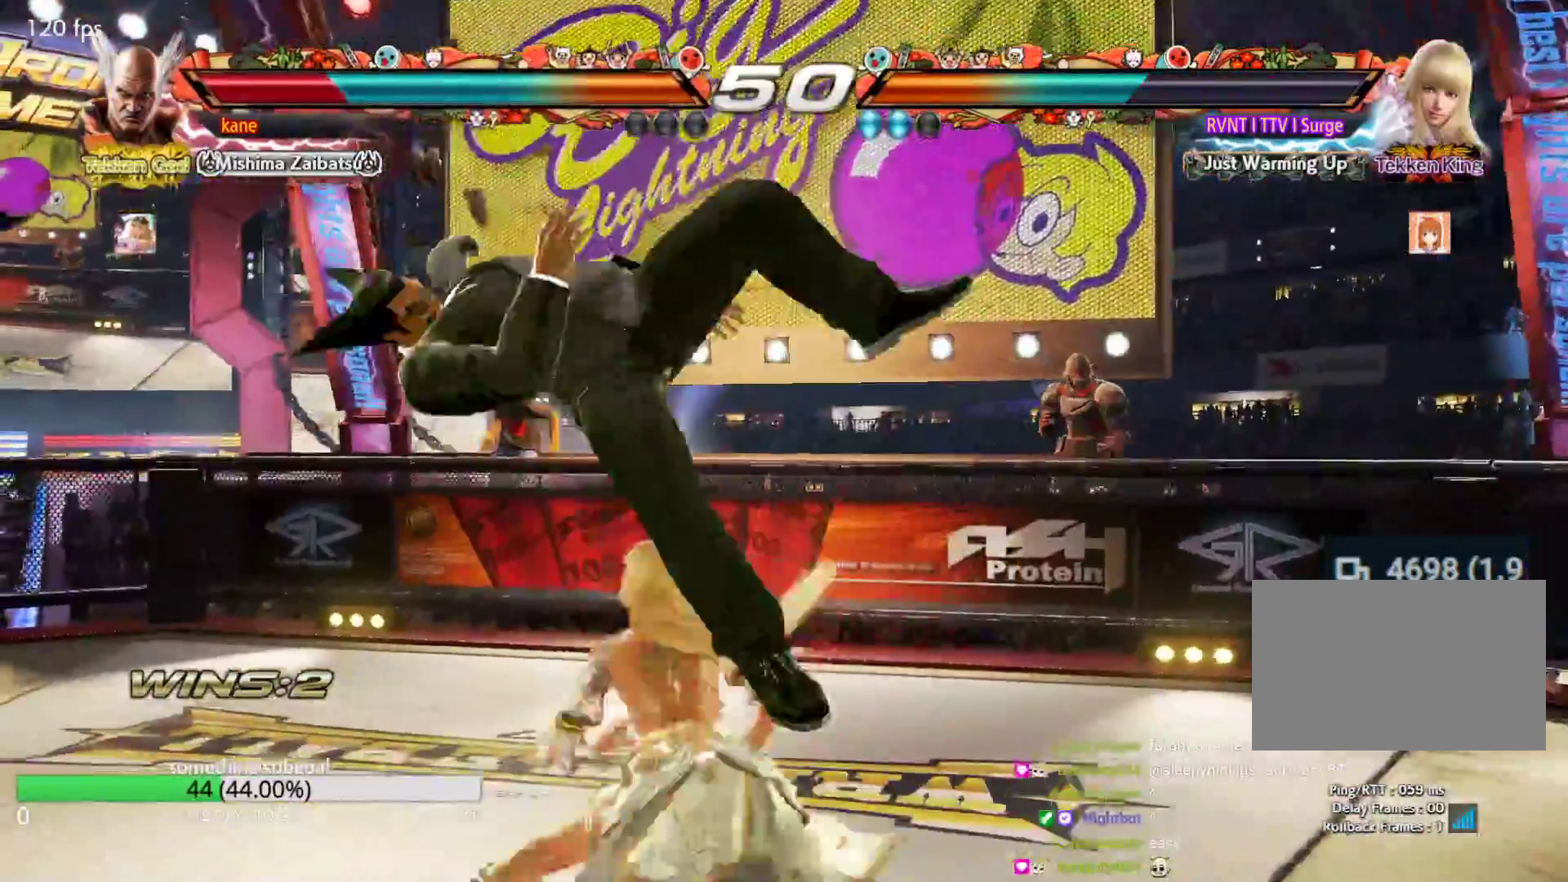
{"buttons": [], "left_stick": "center", "events": [[17, "SQUARE", "up"], [17, "TRIANGLE", "down"], [83, "TRIANGLE", "up"], [117, "SQUARE", "down"], [167, "TRIANGLE", "down"], [200, "SQUARE", "up"], [250, "TRIANGLE", "up"], [283, "SQUARE", "down"], [367, "SQUARE", "up"], [367, "TRIANGLE", "down"], [450, "TRIANGLE", "up"]]}